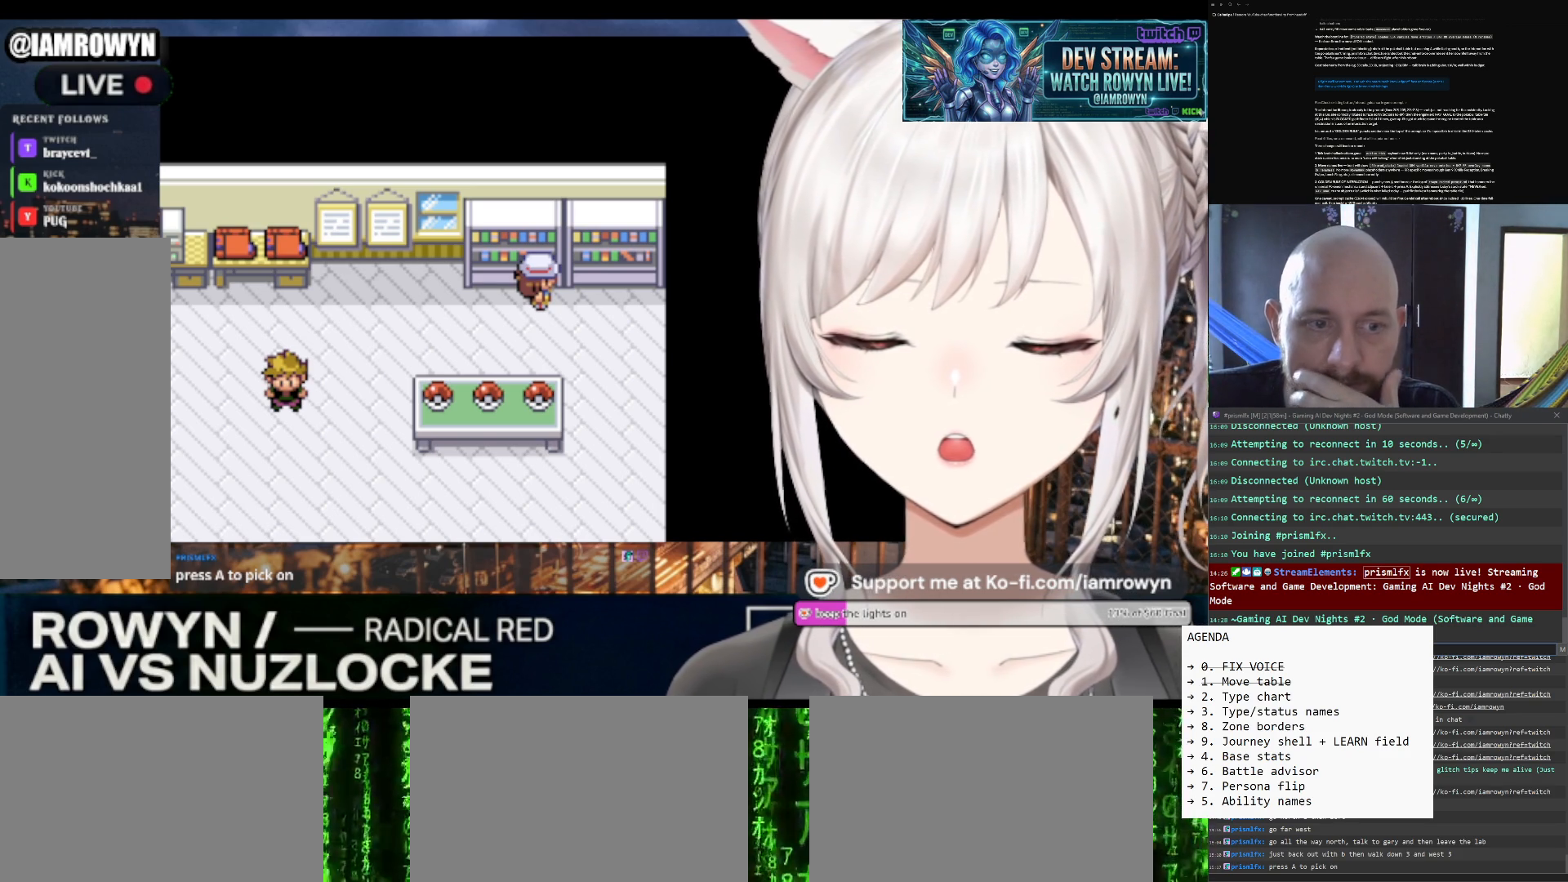
Gameplay with a controller (Nintendo layout); each line is a JSON object with the inputs held at the frame after it. "events" lists button and stick changes between this image and that frame as [ms after this image, input, new state], when the widget could be followed in between. Not read: L3 R3.
{"buttons": ["DPAD_RIGHT"], "events": []}
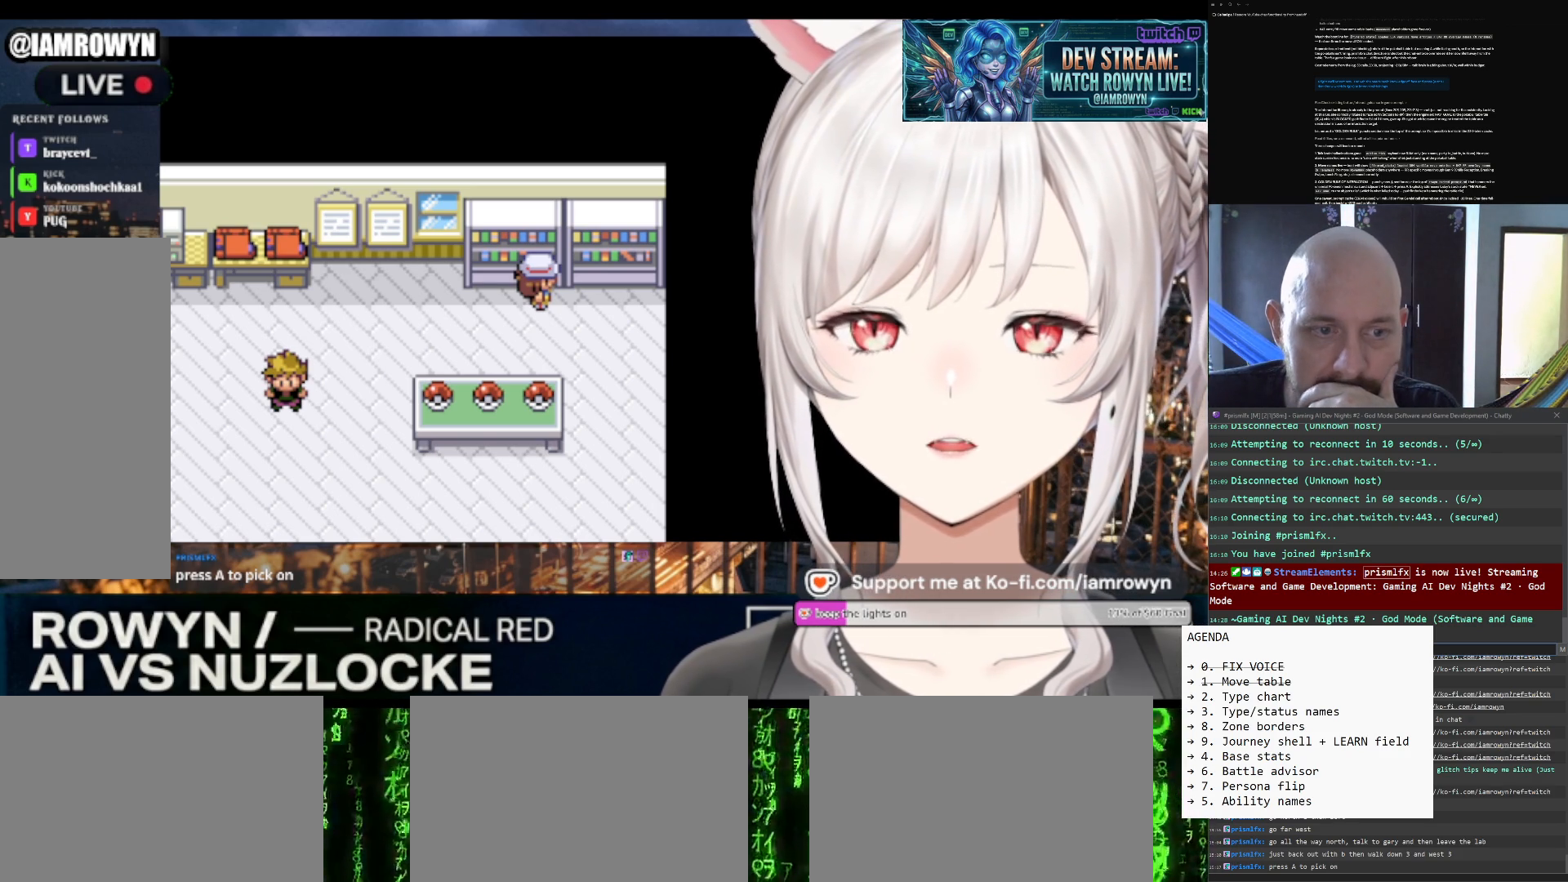
{"buttons": ["DPAD_RIGHT"], "events": []}
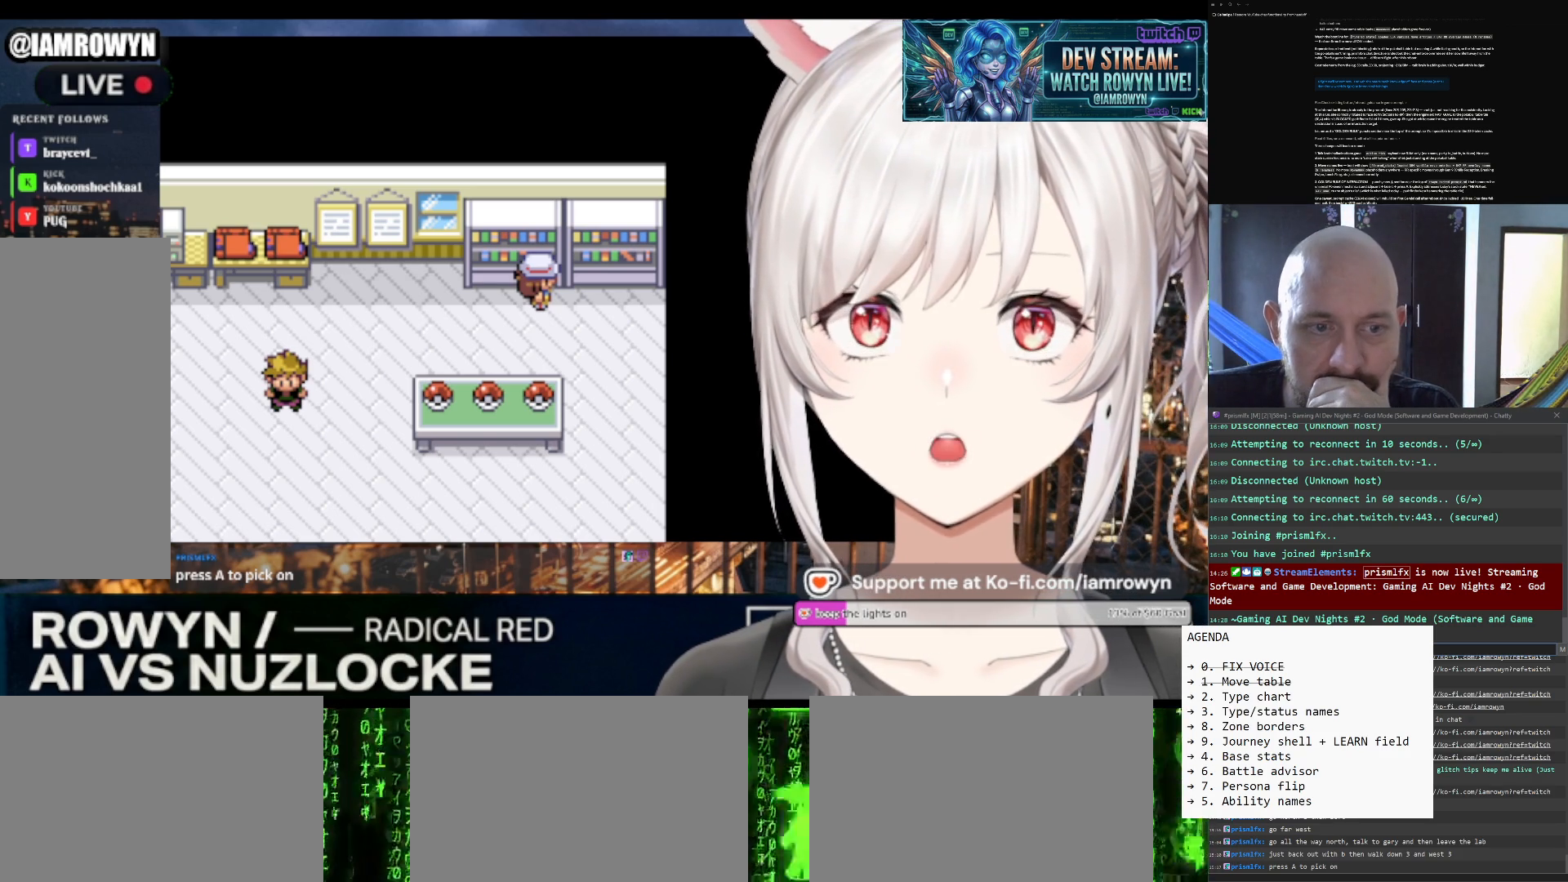
{"buttons": ["DPAD_RIGHT"], "events": []}
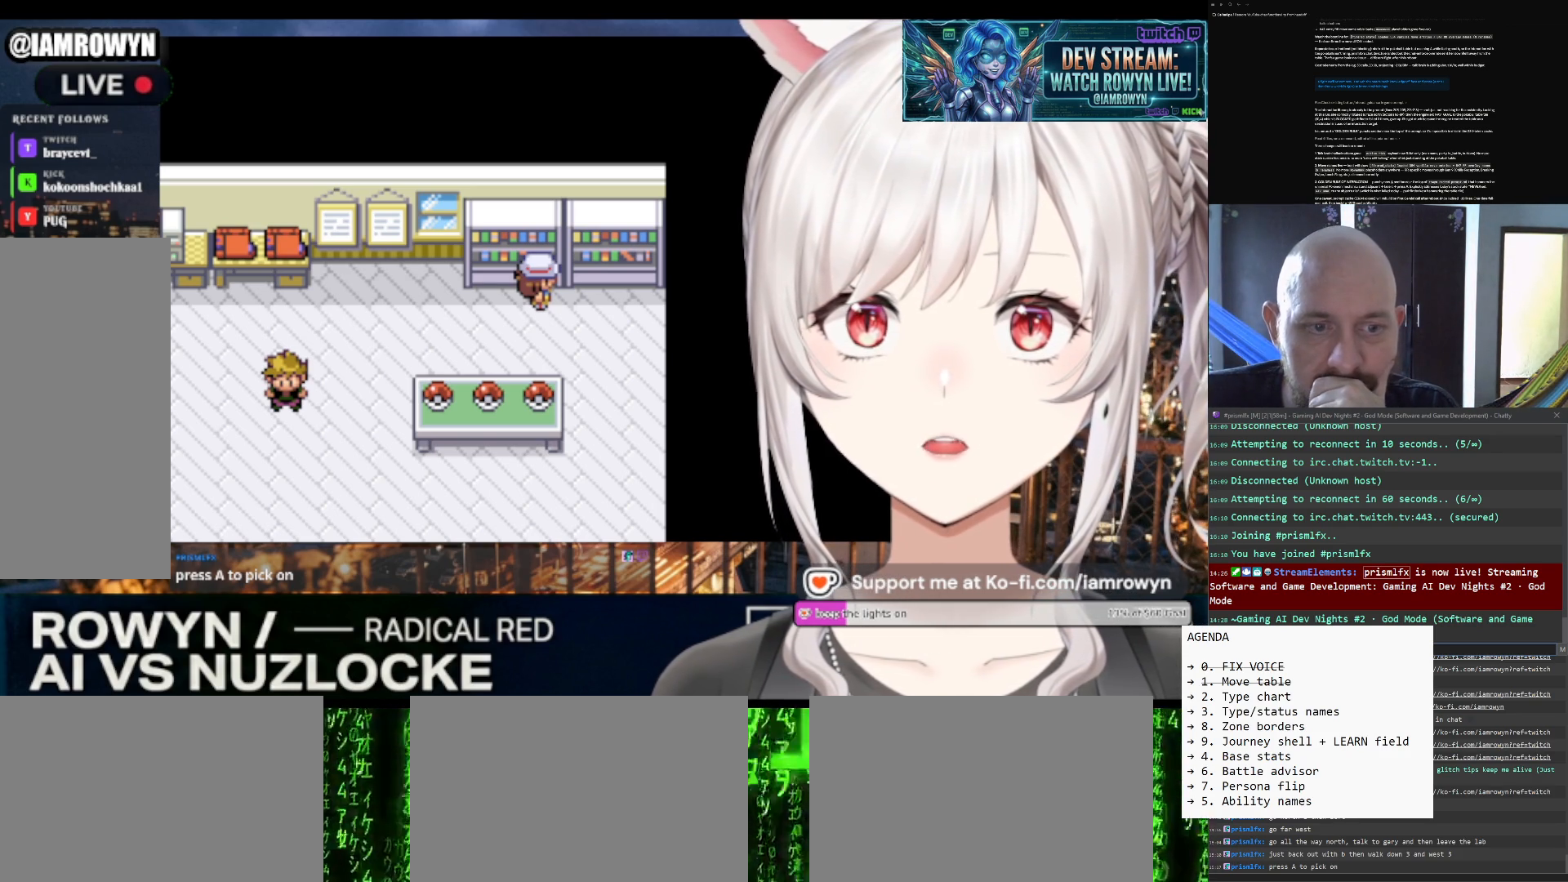
{"buttons": ["DPAD_RIGHT"], "events": []}
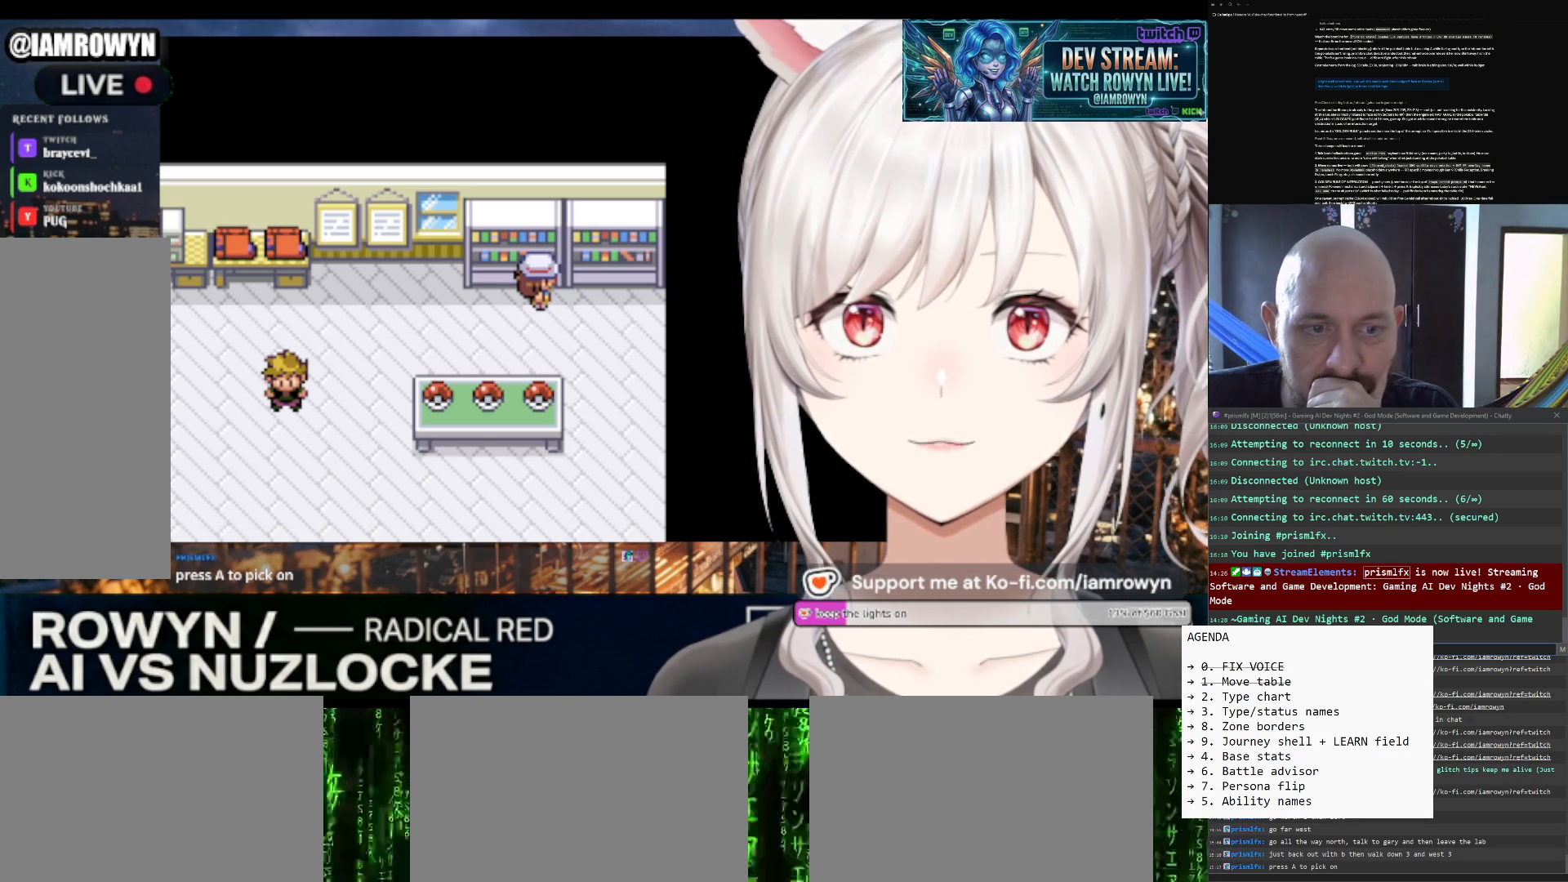
{"buttons": ["DPAD_RIGHT"], "events": []}
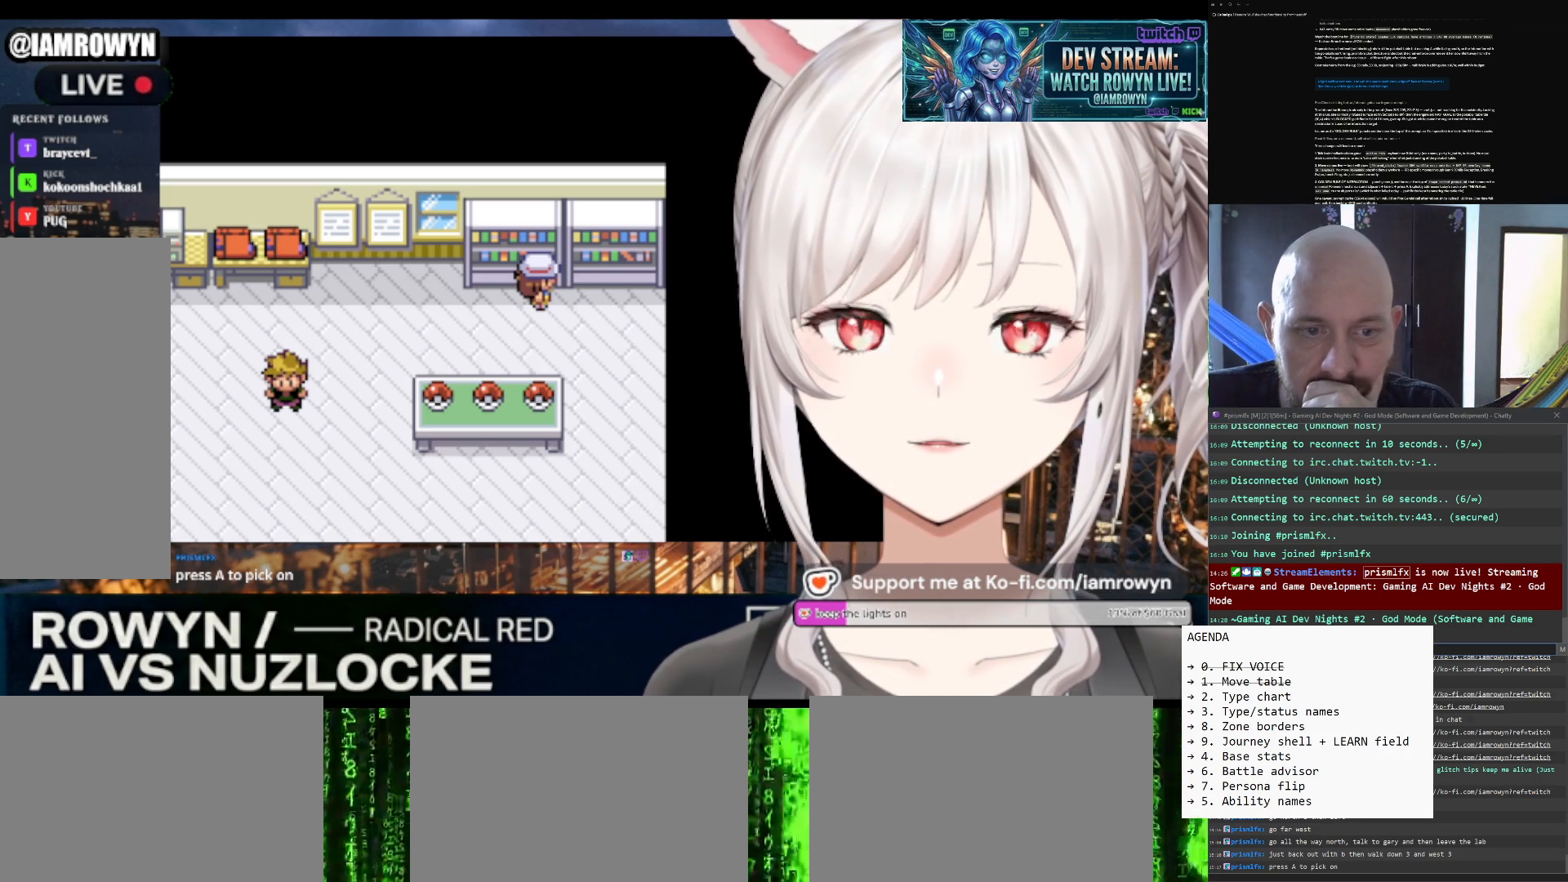
{"buttons": ["DPAD_RIGHT"], "events": []}
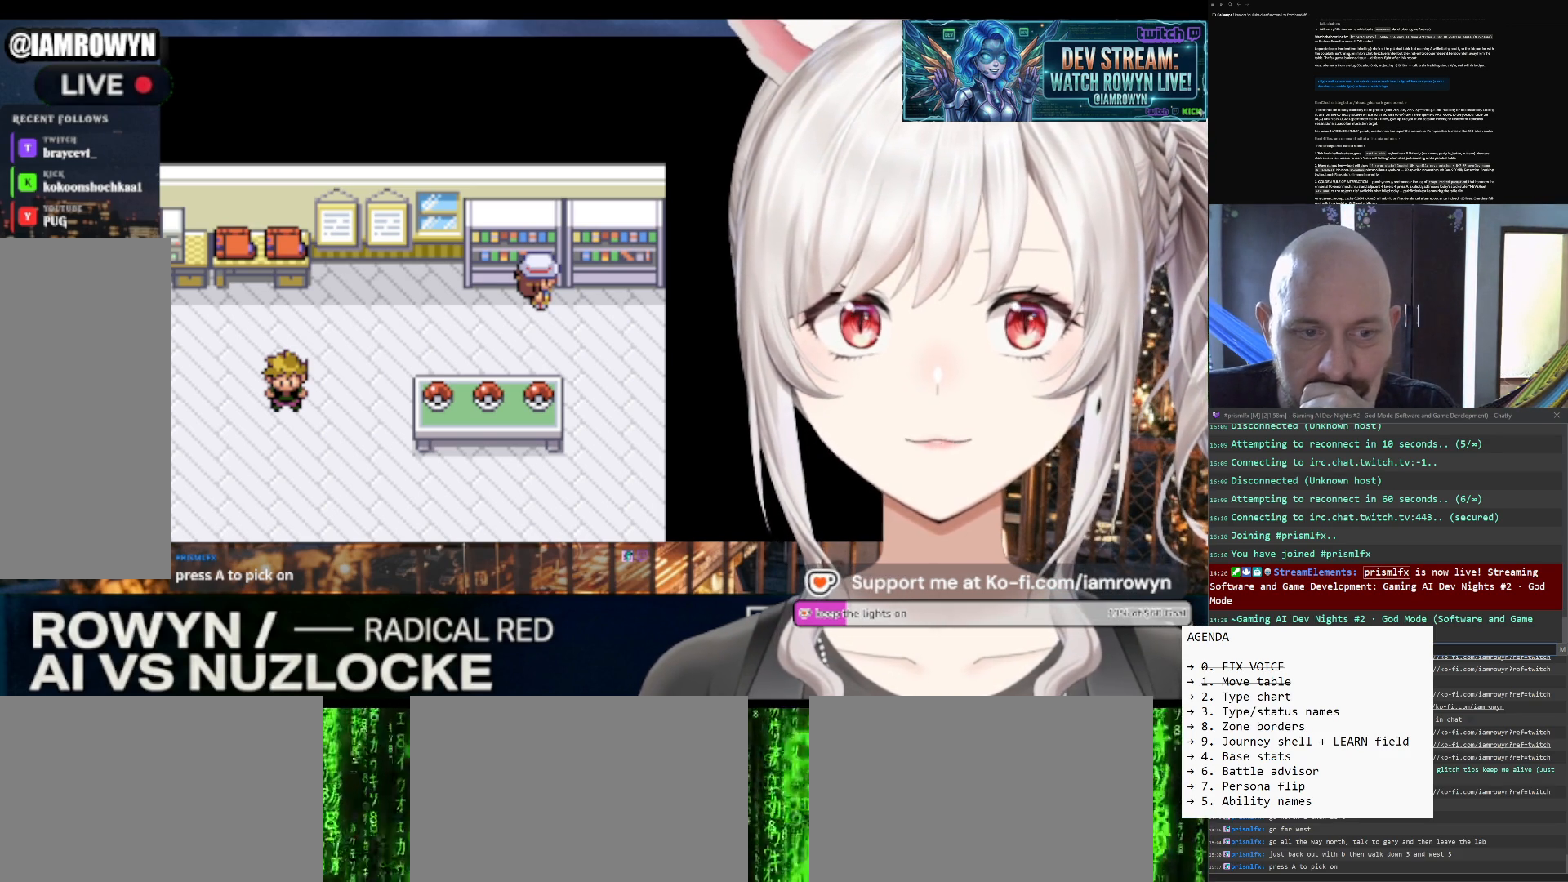
{"buttons": ["DPAD_RIGHT"], "events": []}
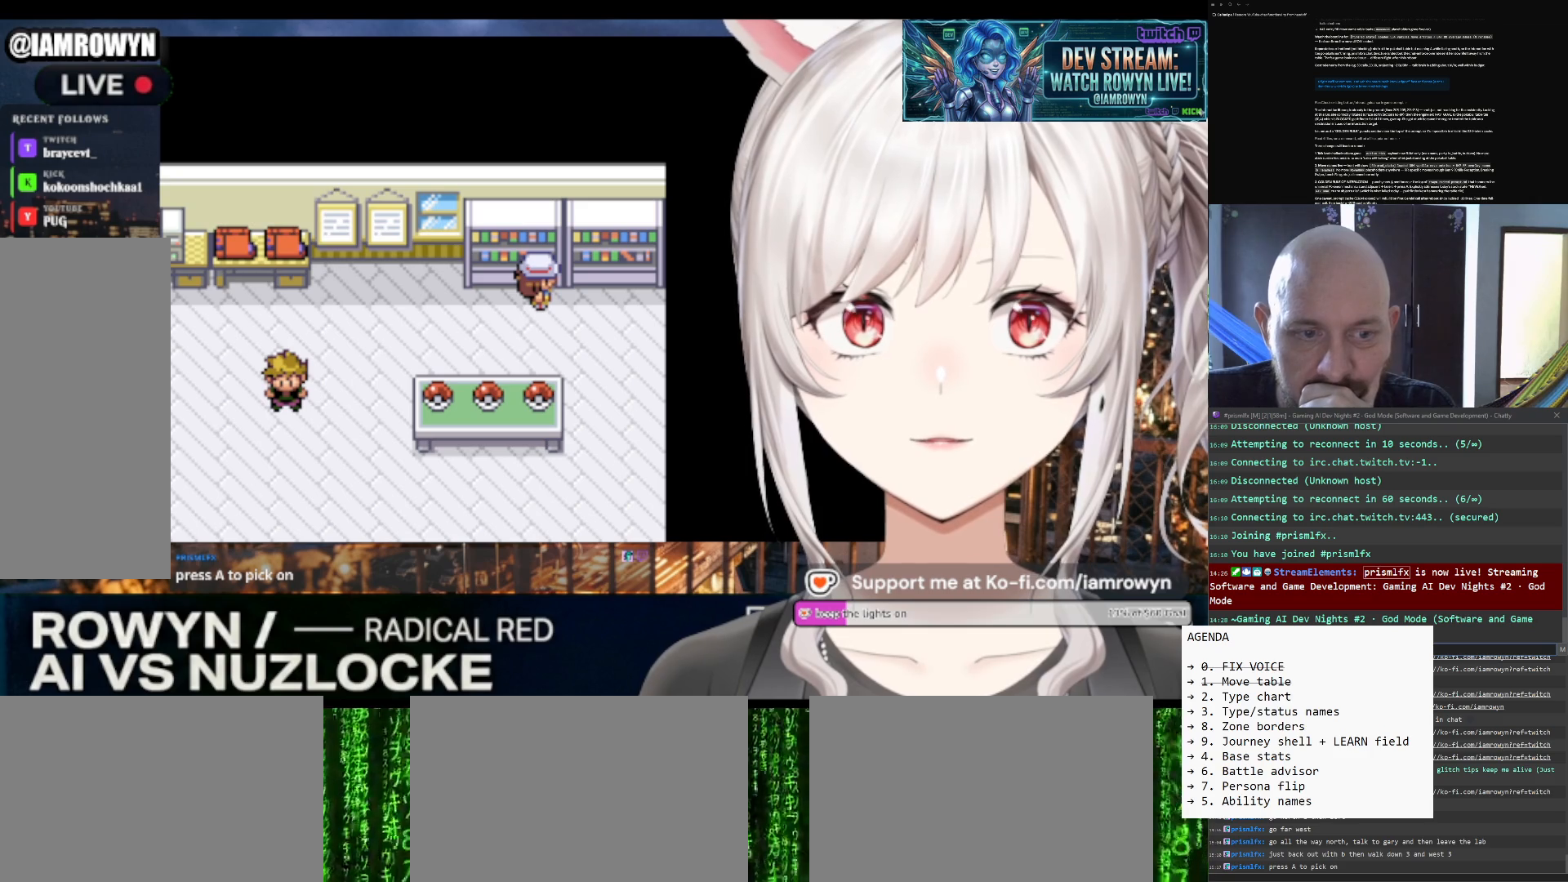
{"buttons": ["DPAD_RIGHT"], "events": []}
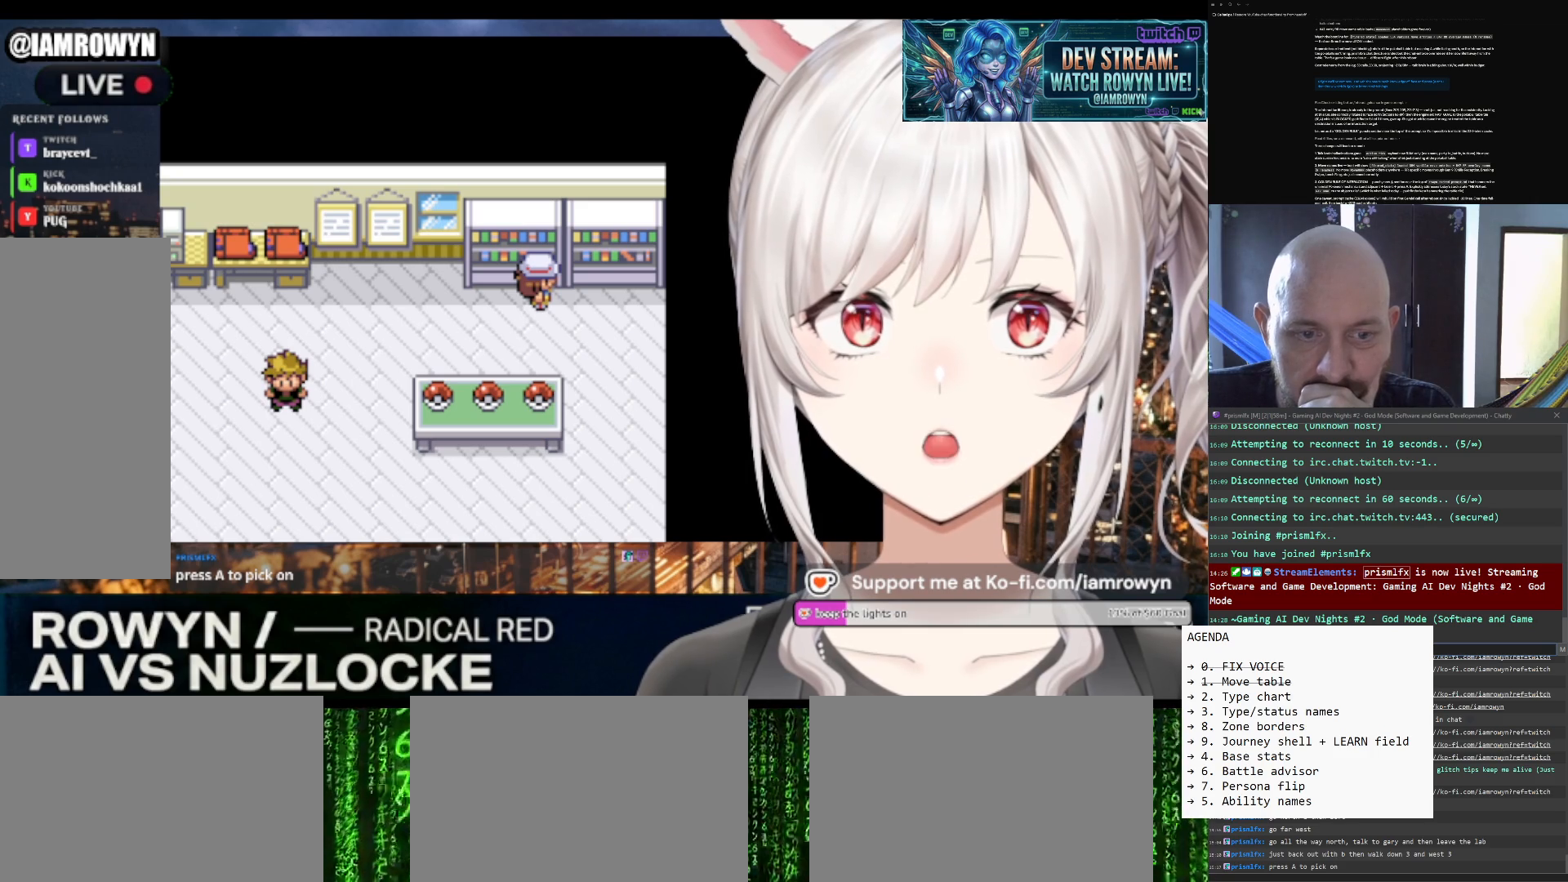
{"buttons": ["DPAD_RIGHT"], "events": []}
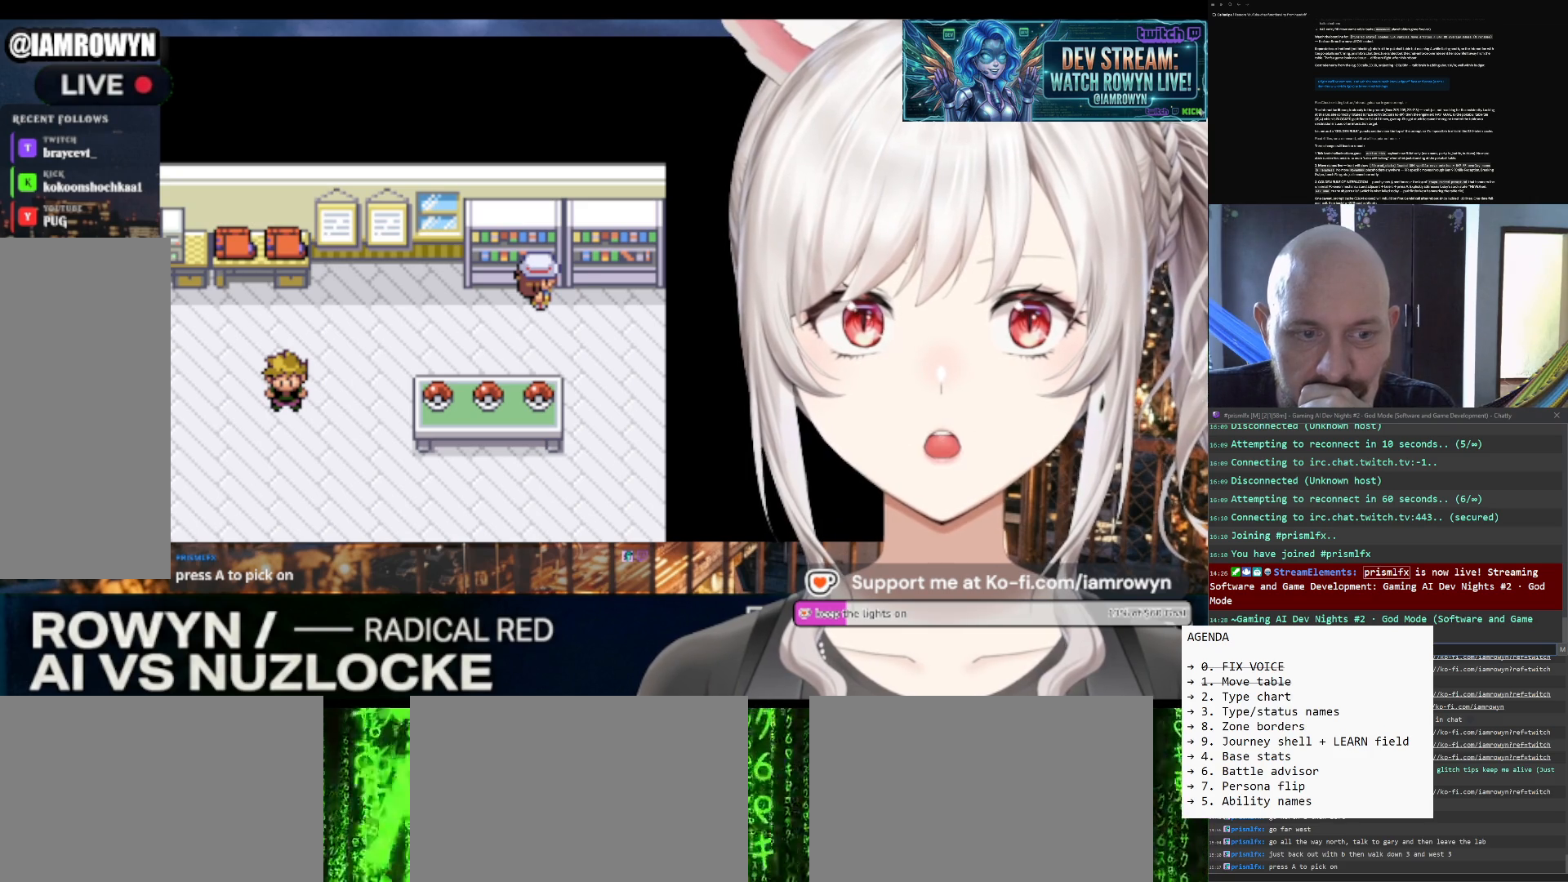
{"buttons": ["DPAD_RIGHT"], "events": []}
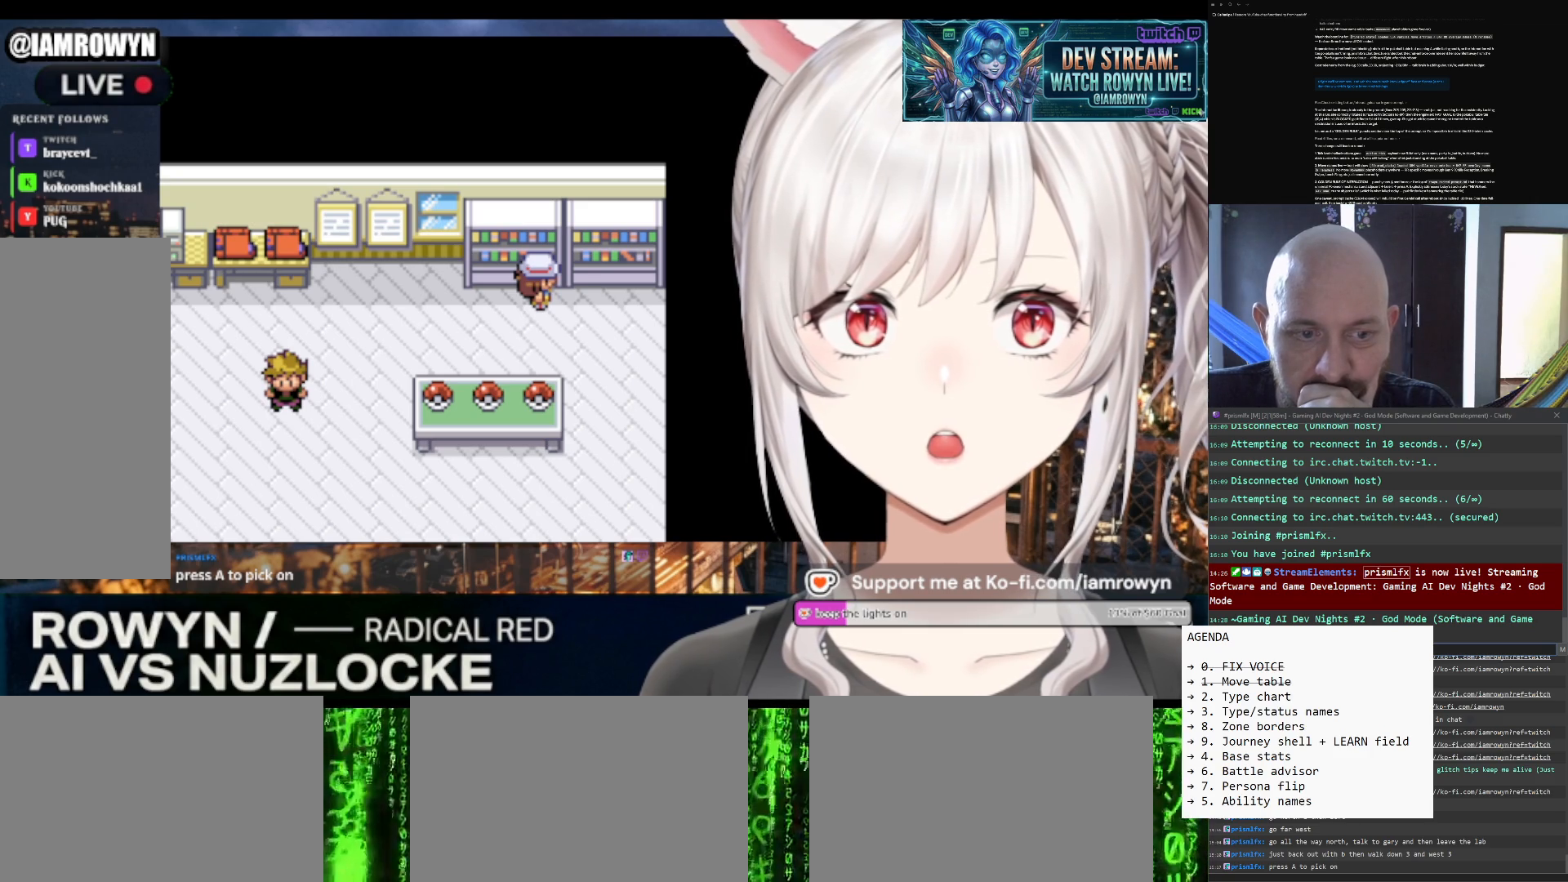
{"buttons": ["DPAD_RIGHT"], "events": []}
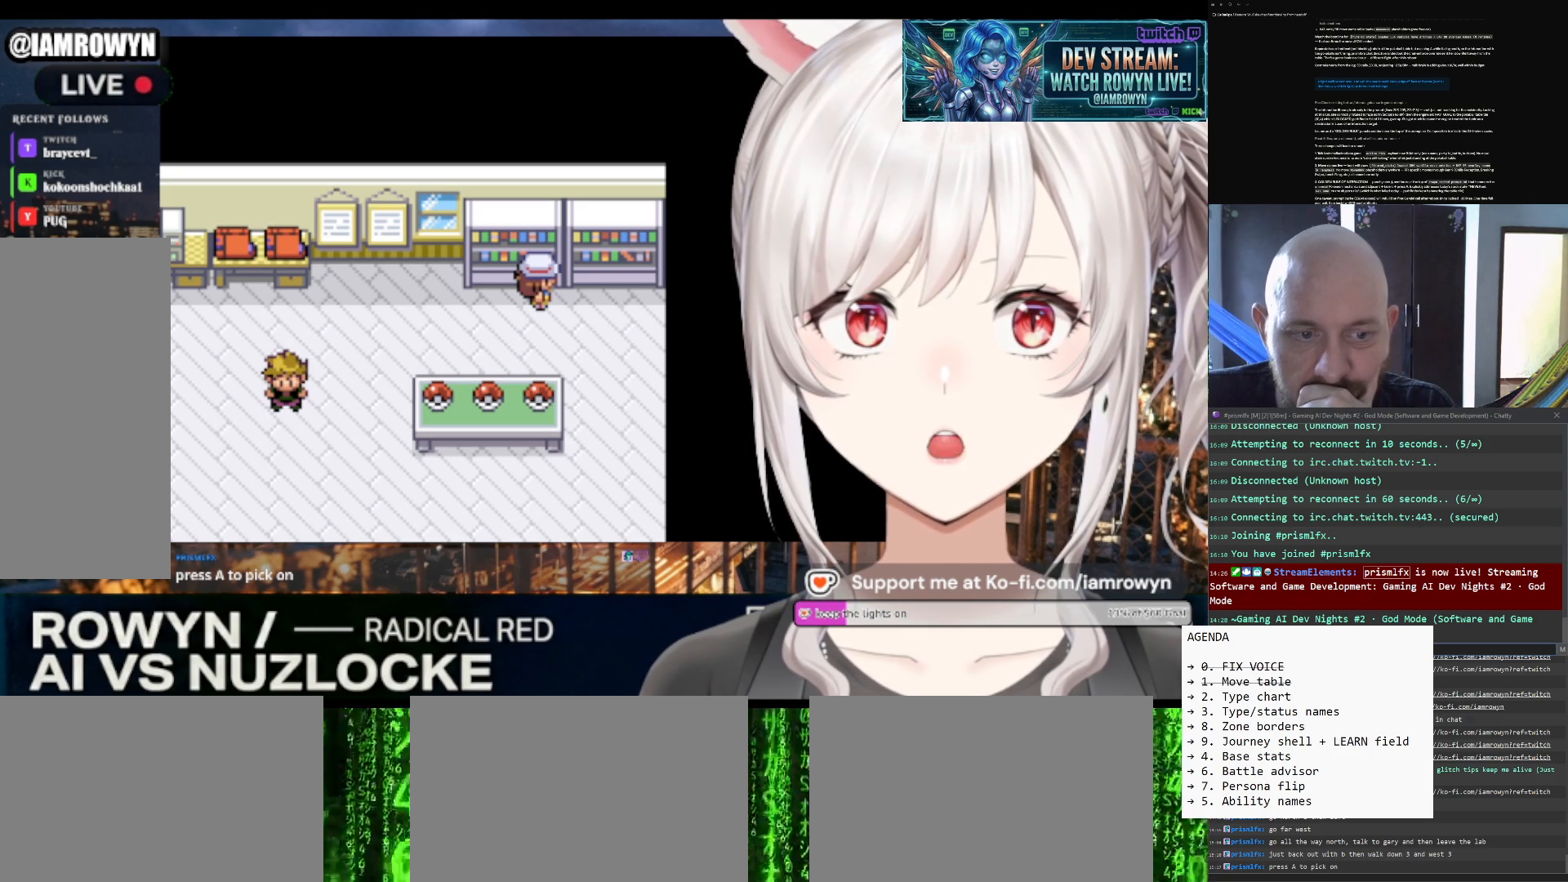
{"buttons": ["DPAD_RIGHT"], "events": []}
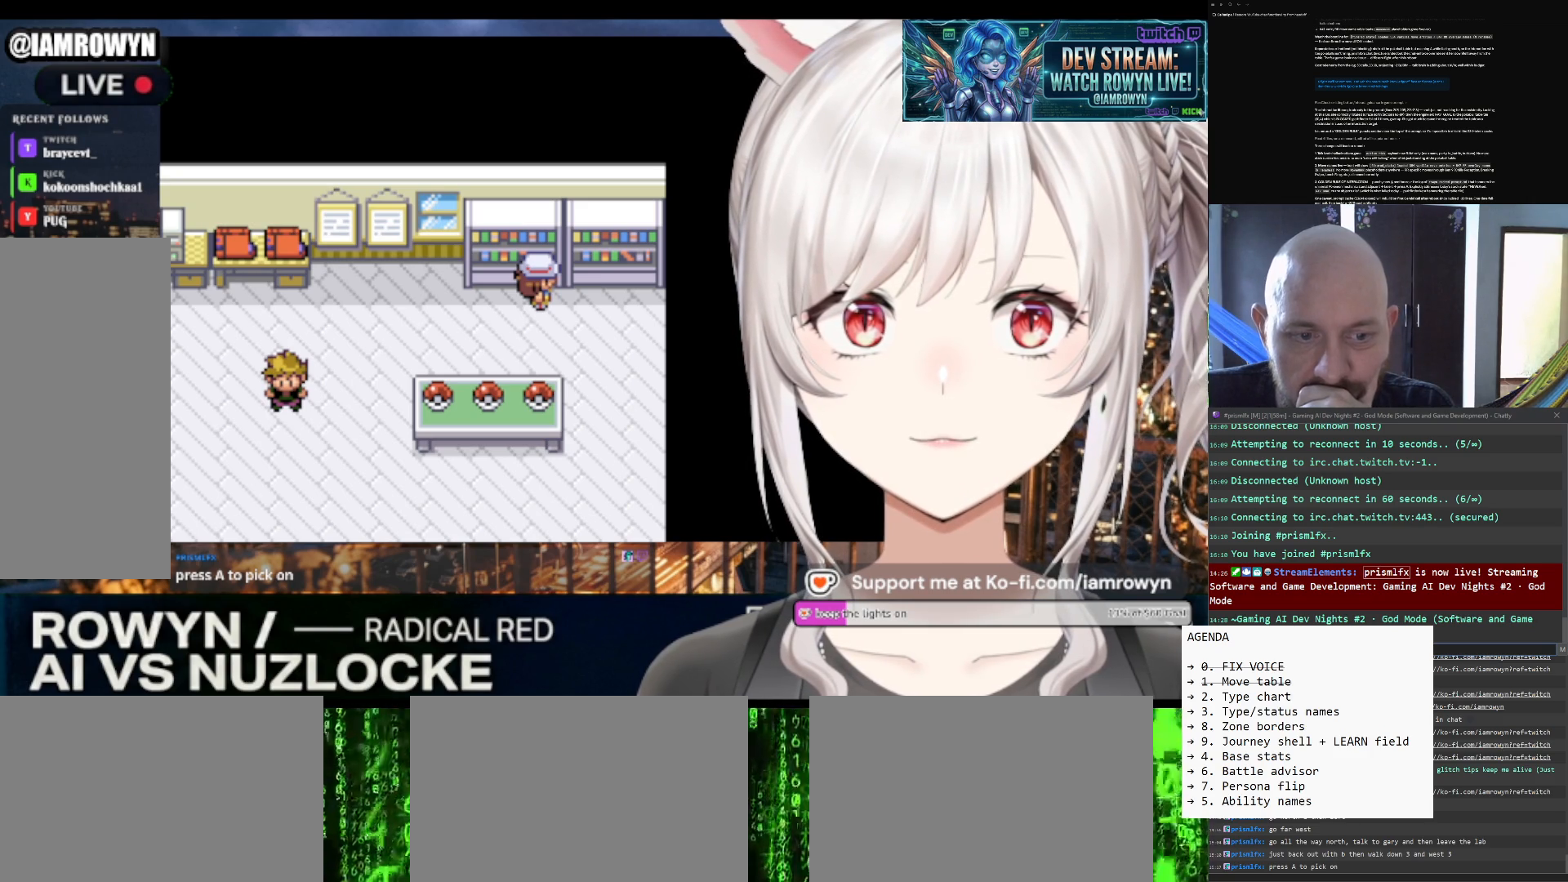
{"buttons": ["DPAD_RIGHT"], "events": []}
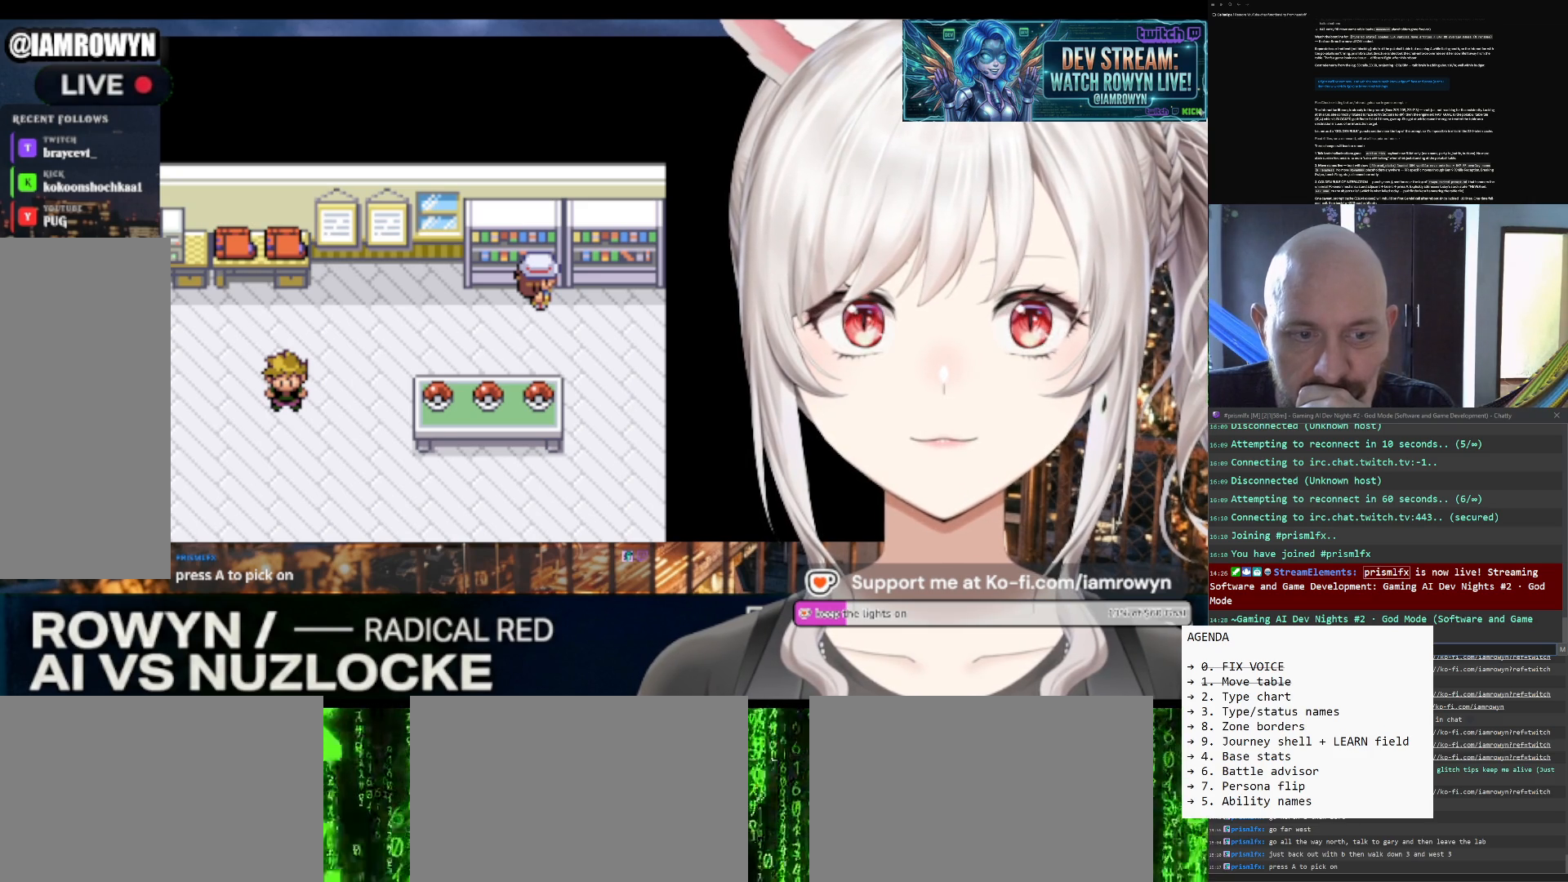
{"buttons": ["DPAD_RIGHT"], "events": []}
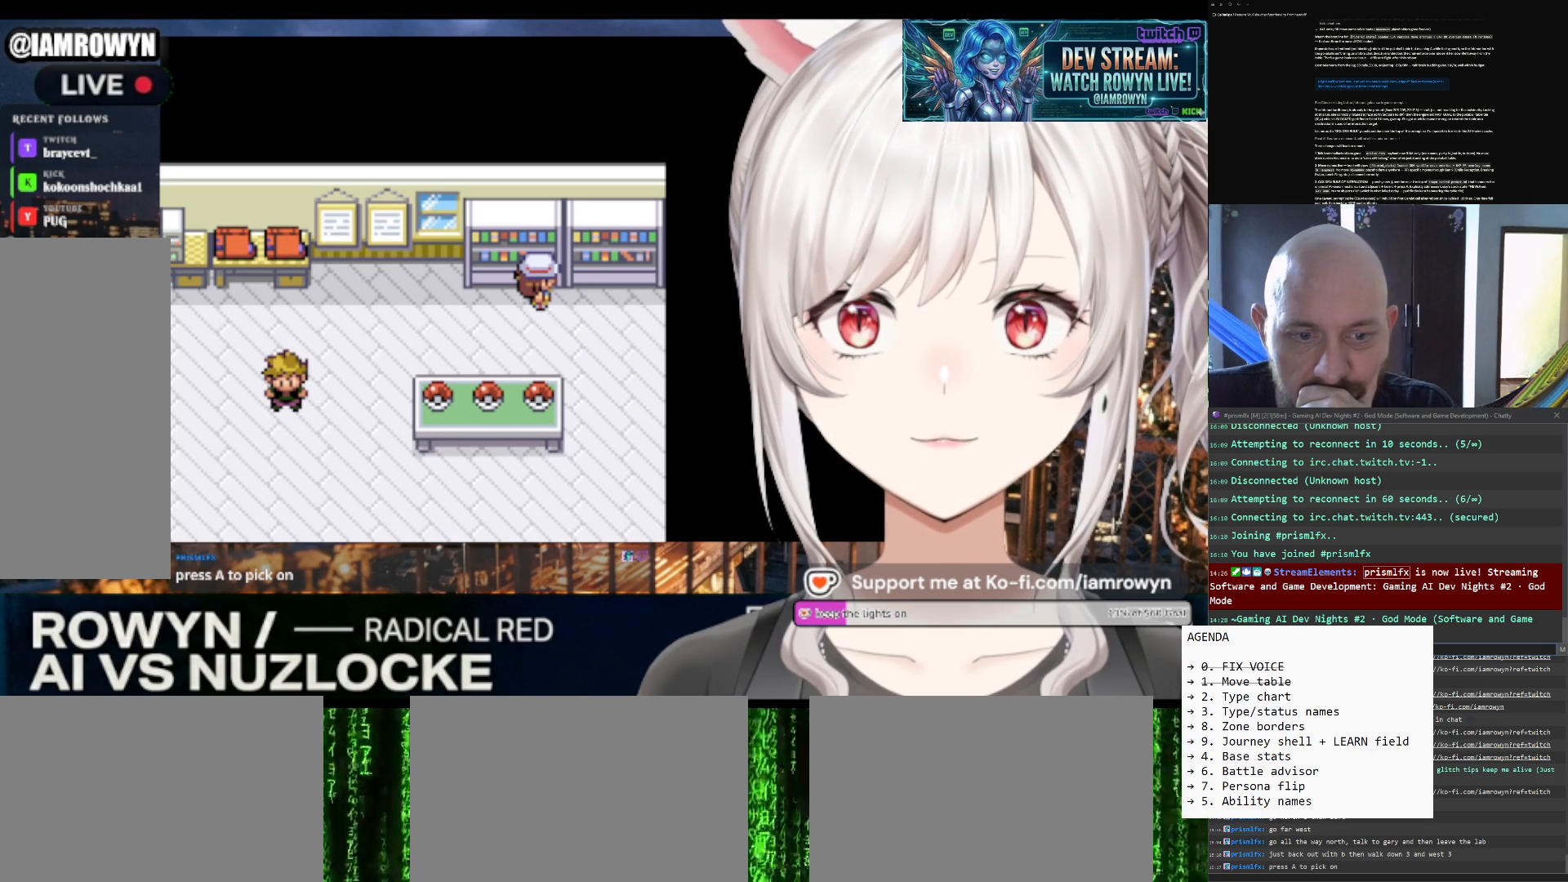
{"buttons": ["DPAD_RIGHT"], "events": []}
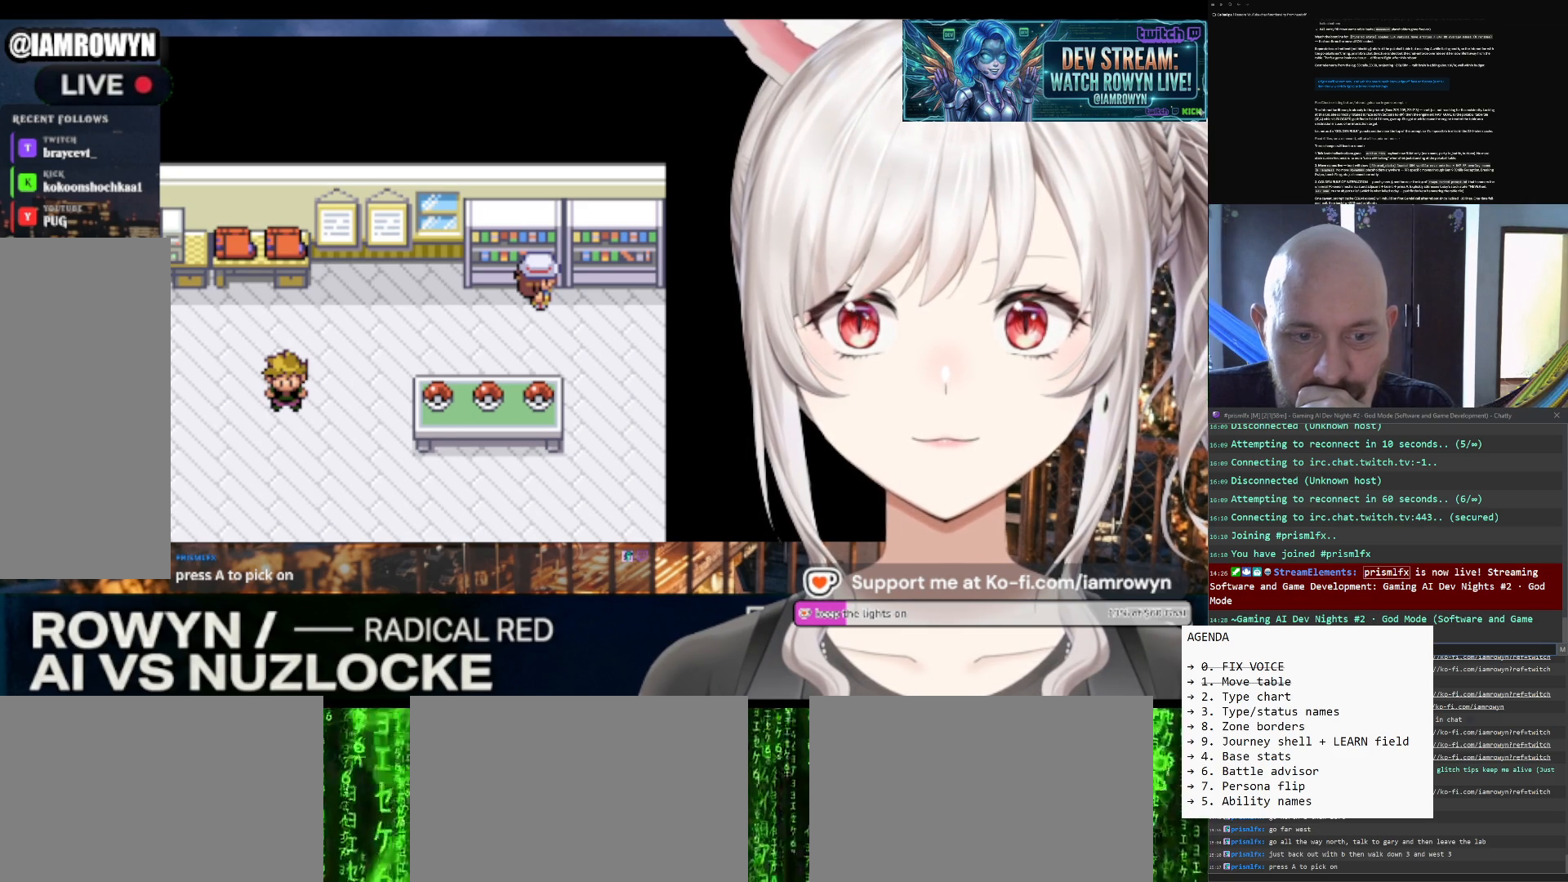
{"buttons": ["DPAD_RIGHT"], "events": []}
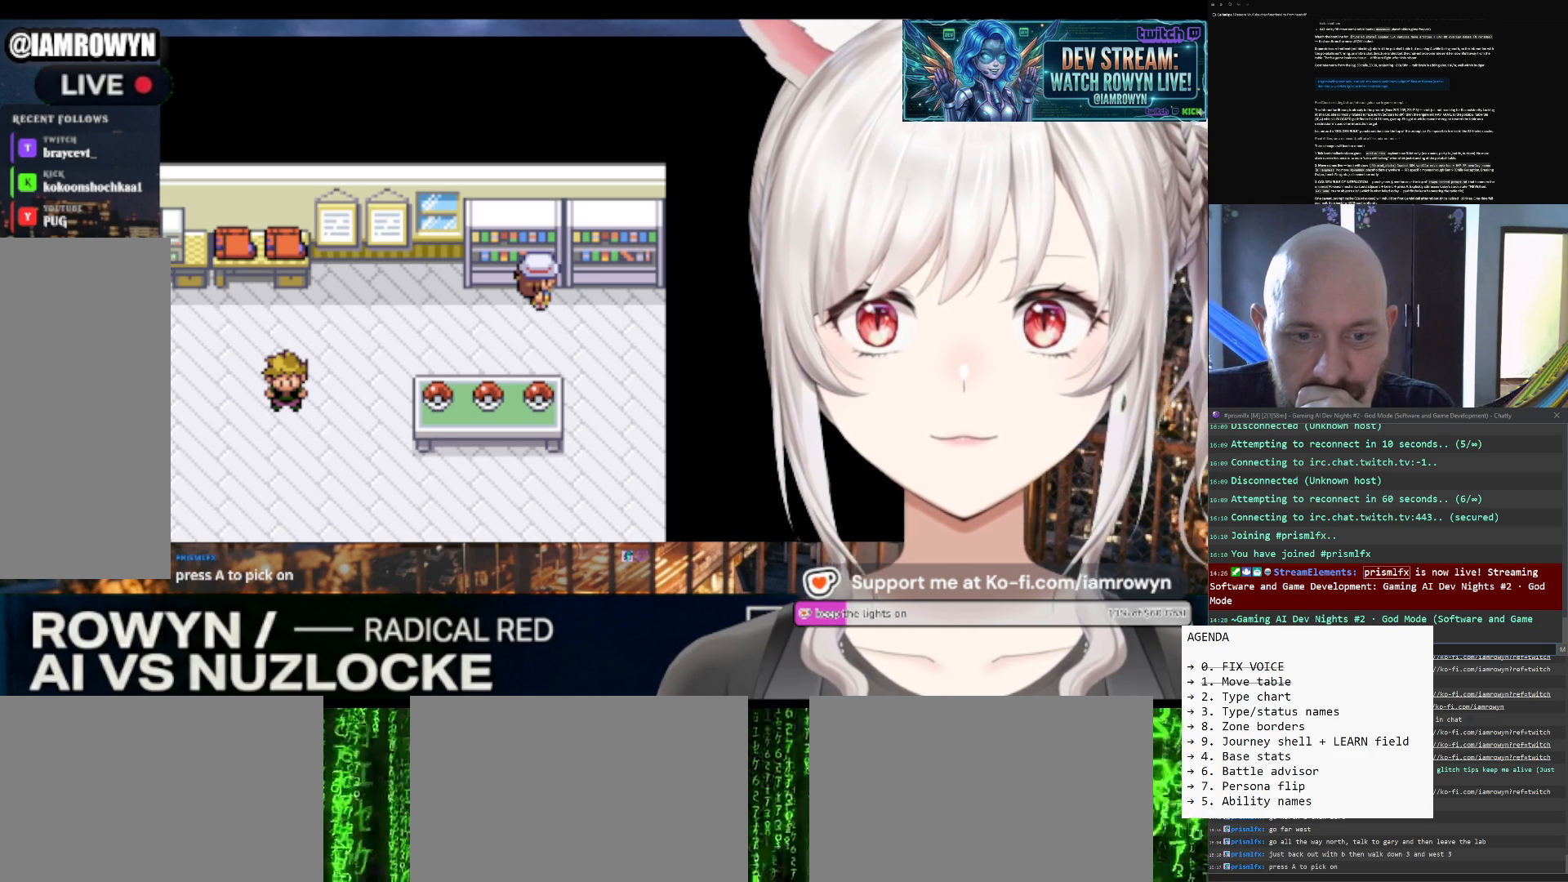
{"buttons": ["DPAD_RIGHT"], "events": []}
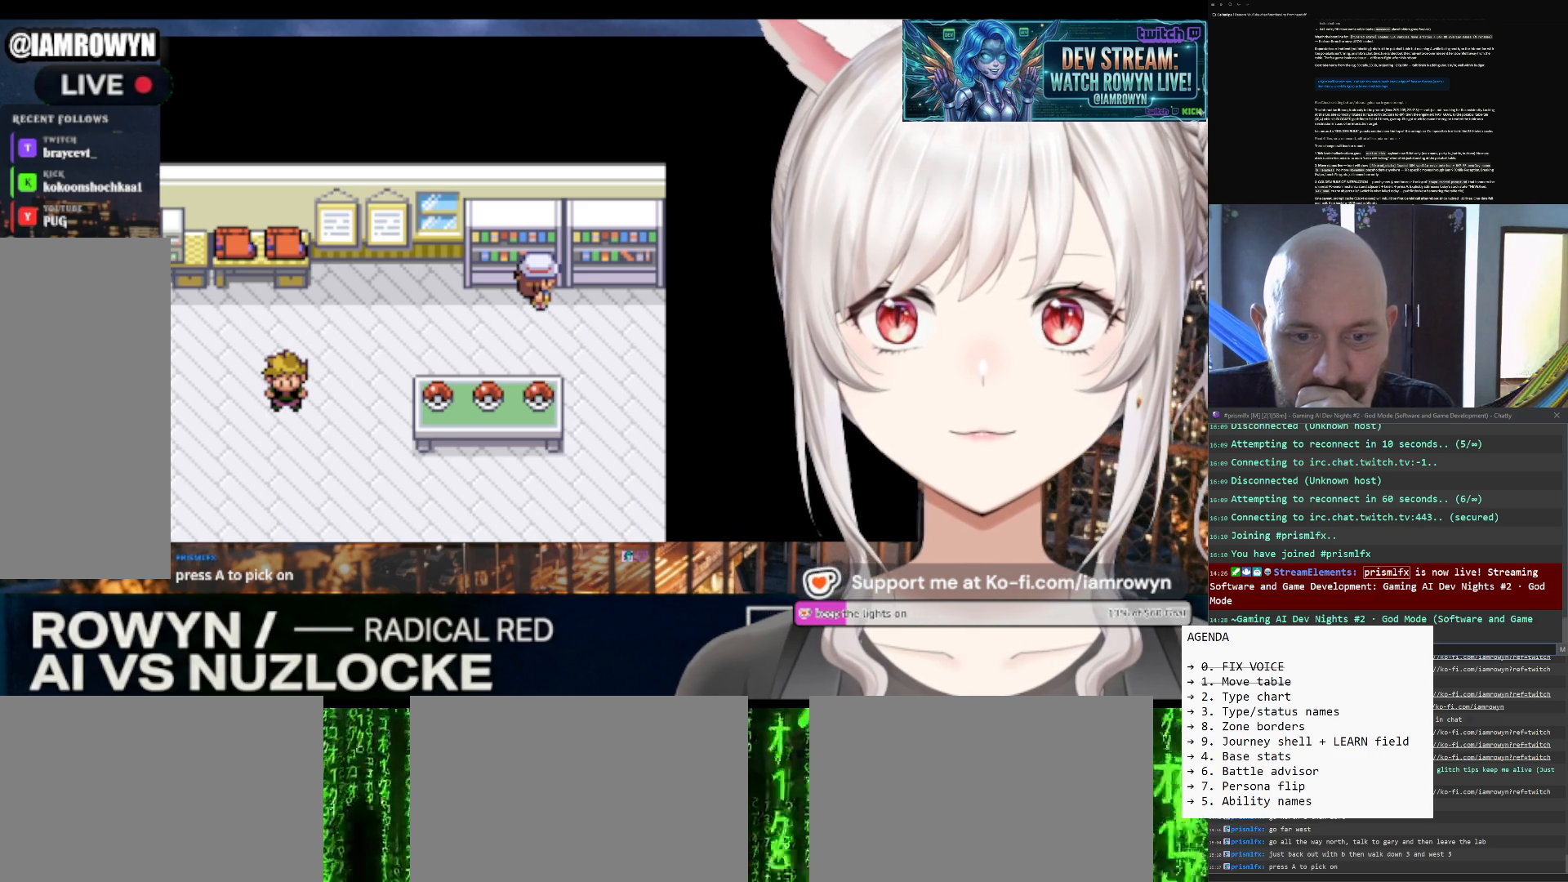
{"buttons": ["DPAD_RIGHT"], "events": []}
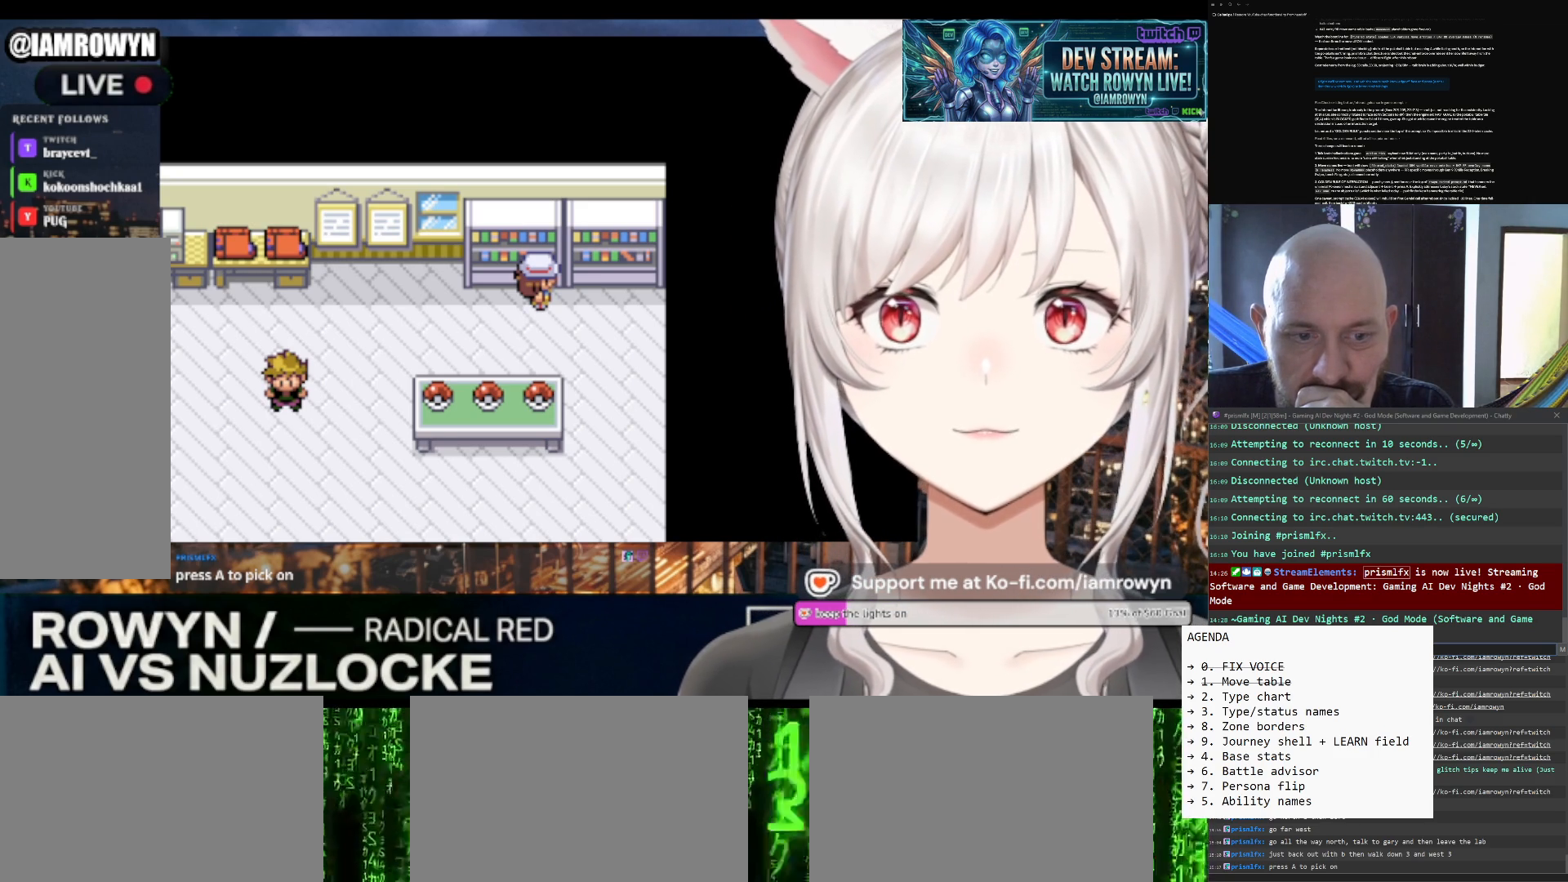
{"buttons": ["DPAD_RIGHT"], "events": []}
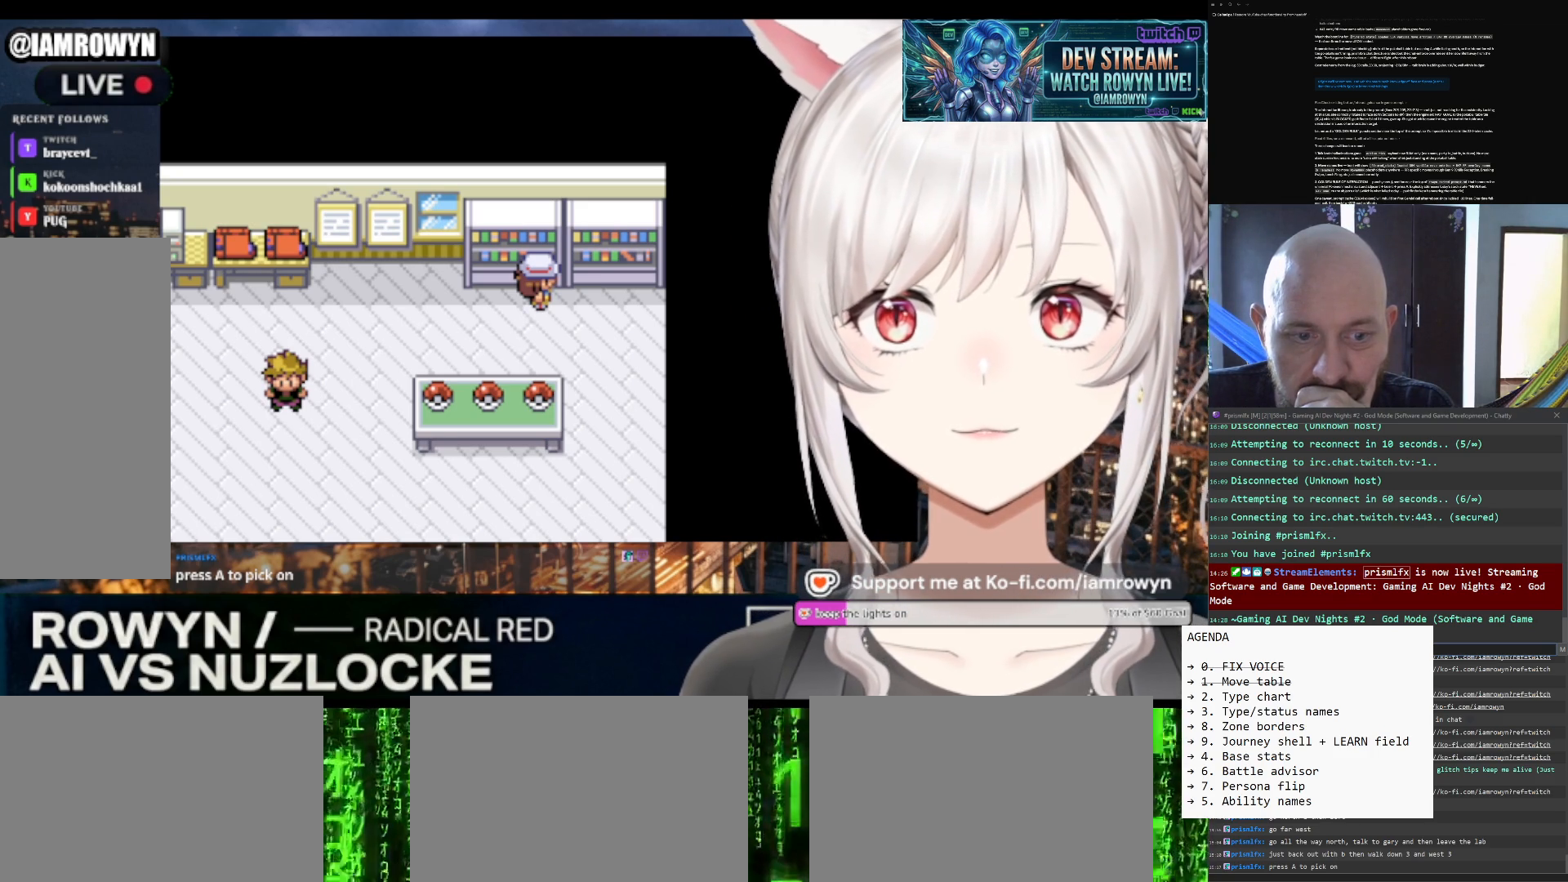
{"buttons": ["DPAD_RIGHT"], "events": []}
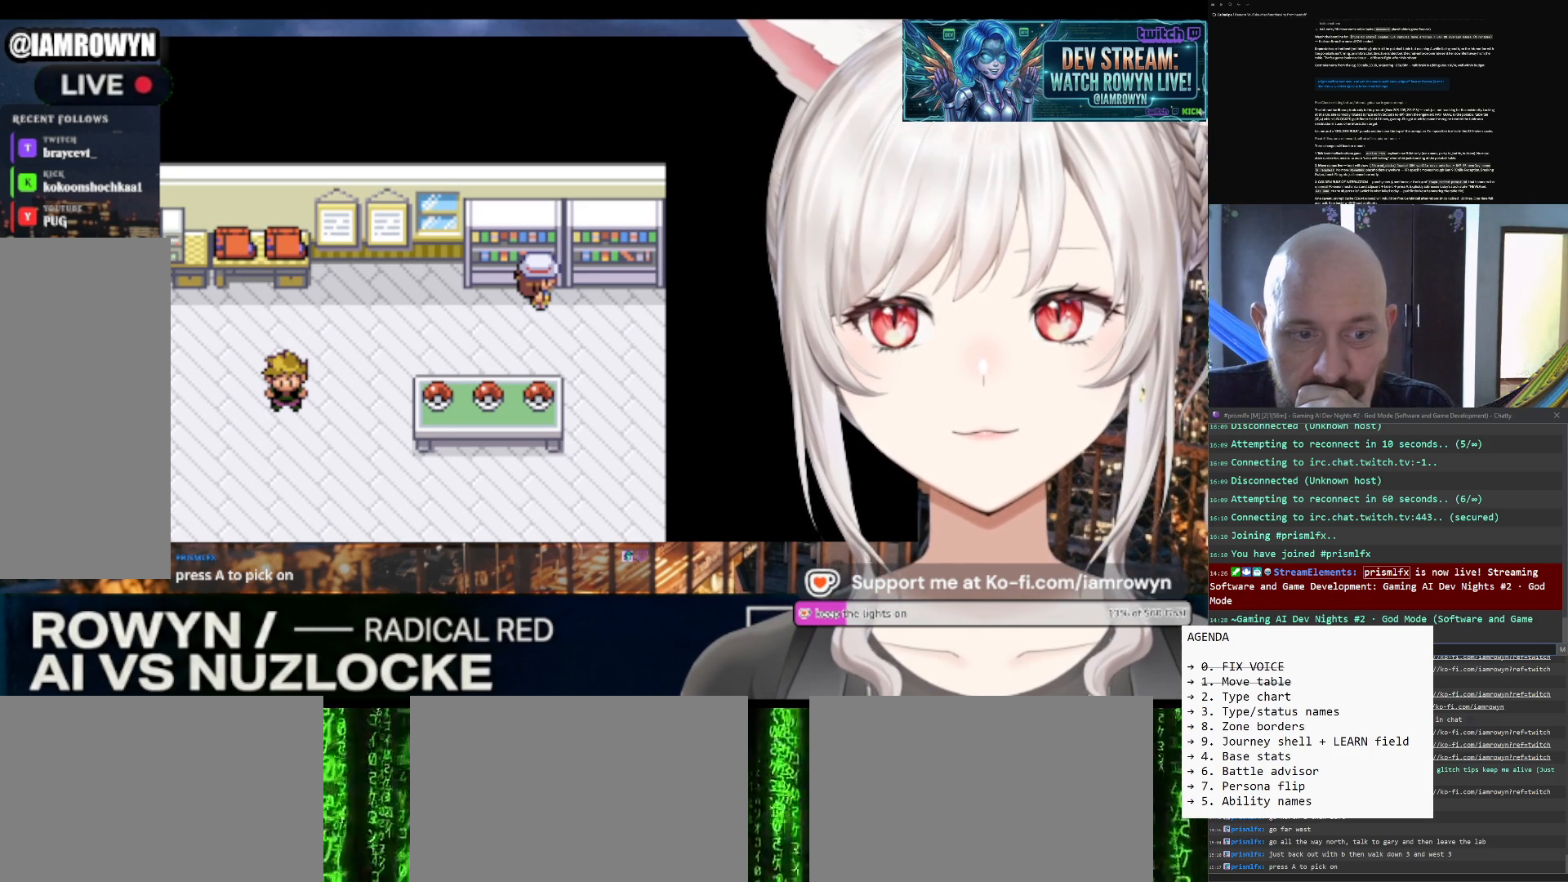
{"buttons": ["DPAD_RIGHT"], "events": []}
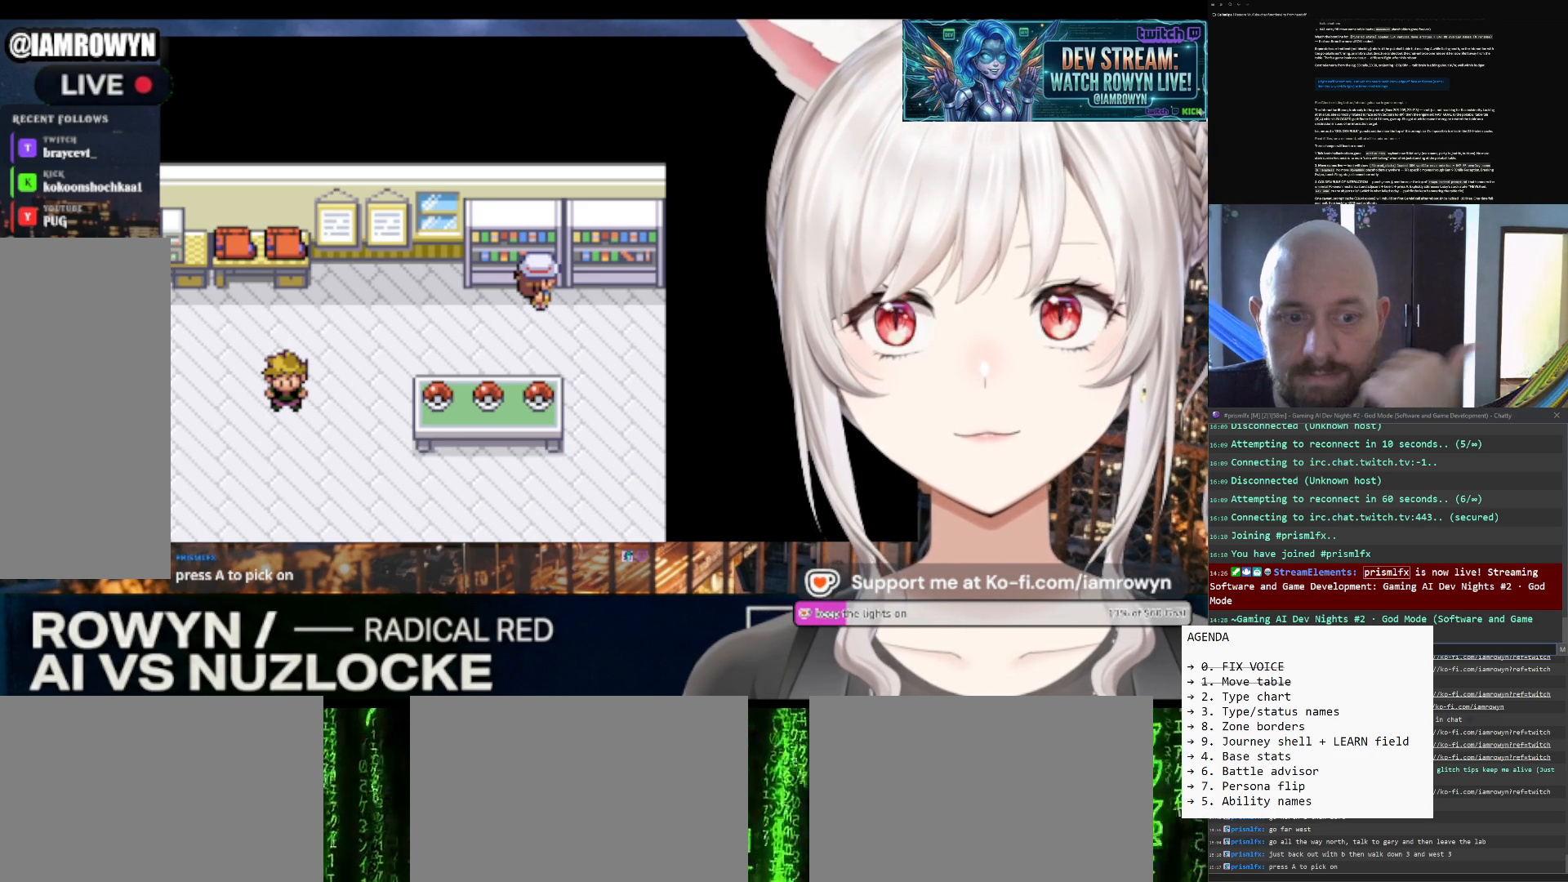
{"buttons": ["DPAD_RIGHT"], "events": []}
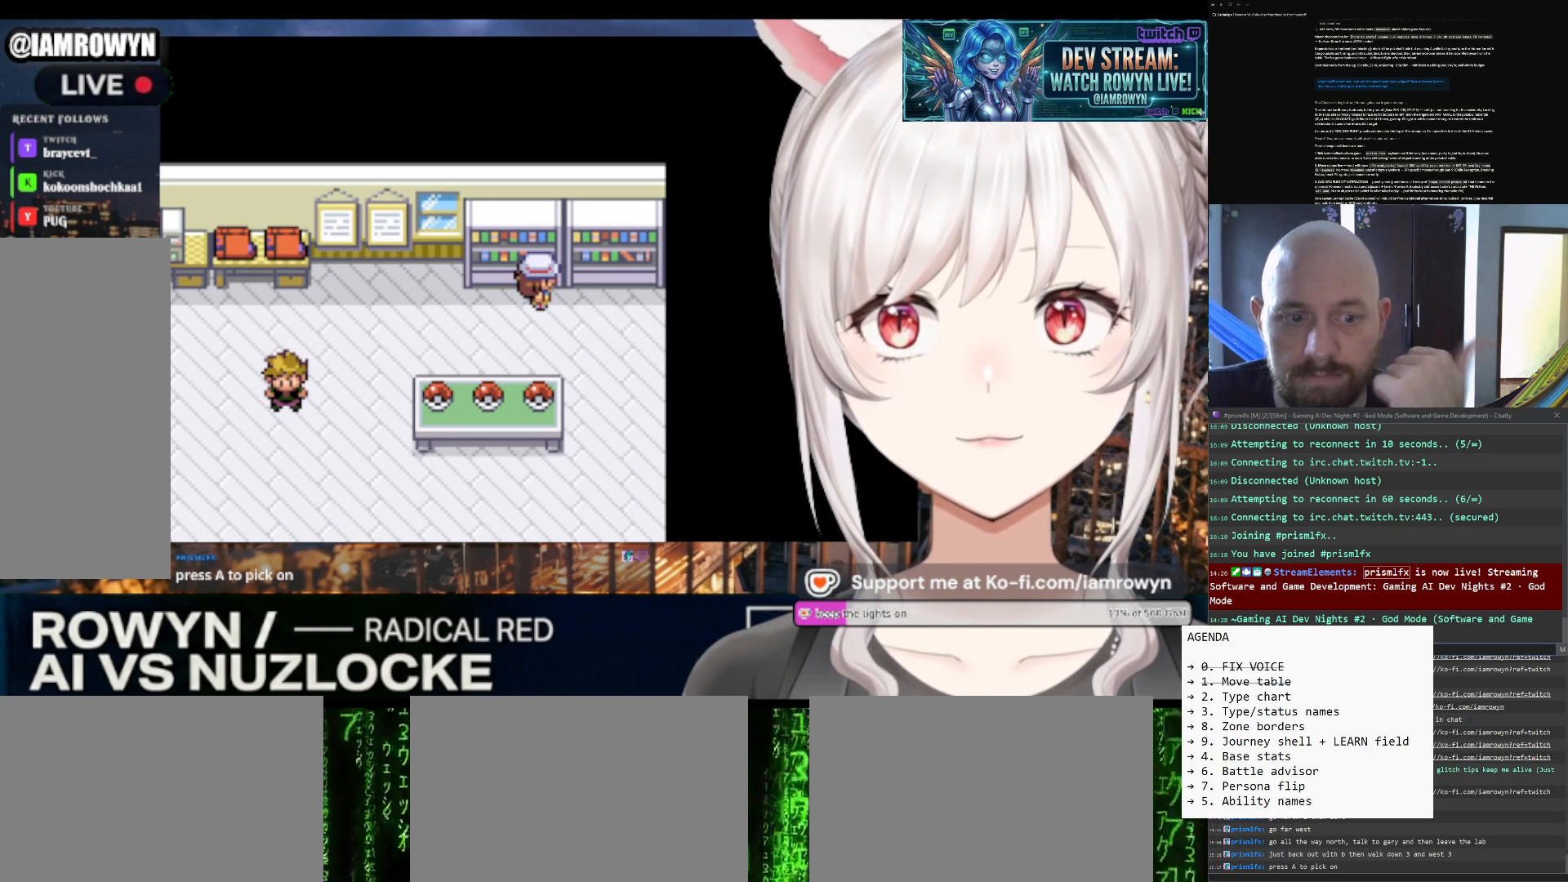
{"buttons": ["DPAD_RIGHT"], "events": []}
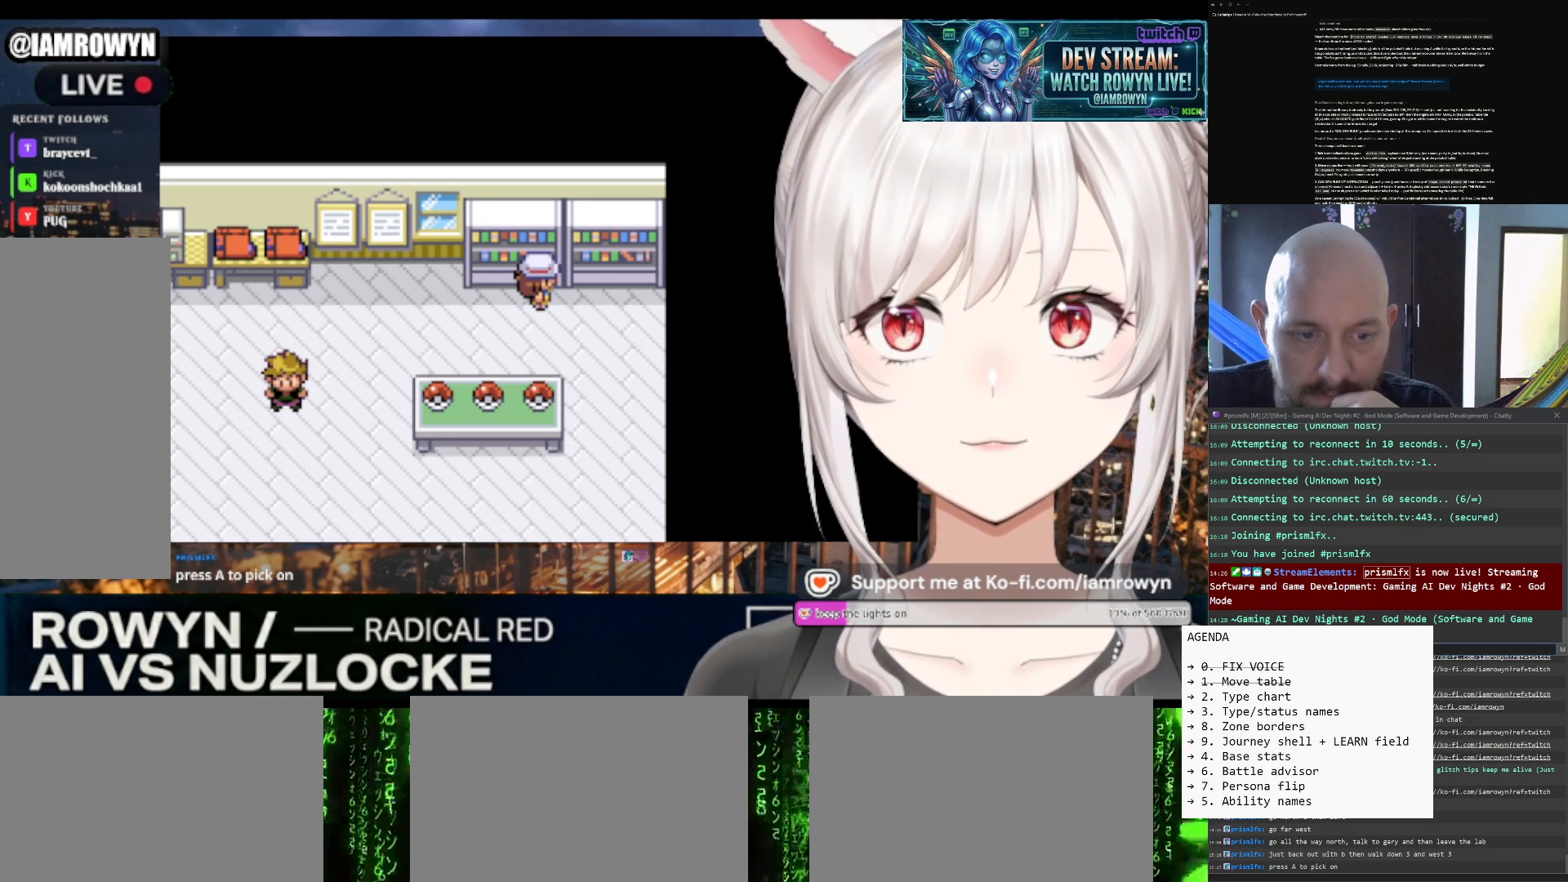
{"buttons": ["DPAD_RIGHT"], "events": []}
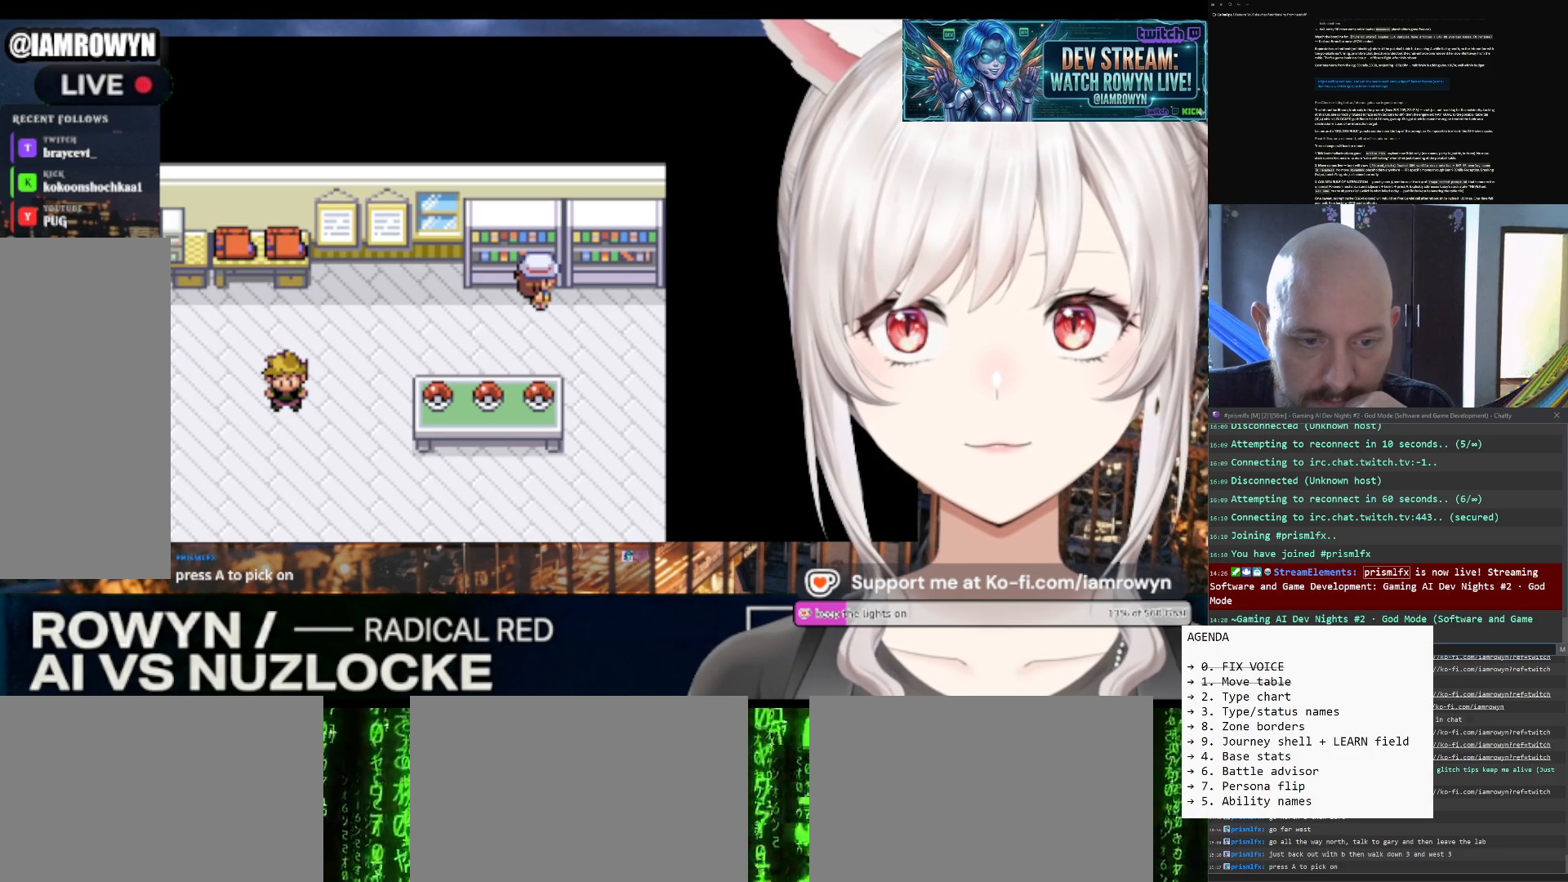
{"buttons": ["DPAD_DOWN"], "events": [[100, "DPAD_DOWN", "down"], [100, "DPAD_RIGHT", "up"]]}
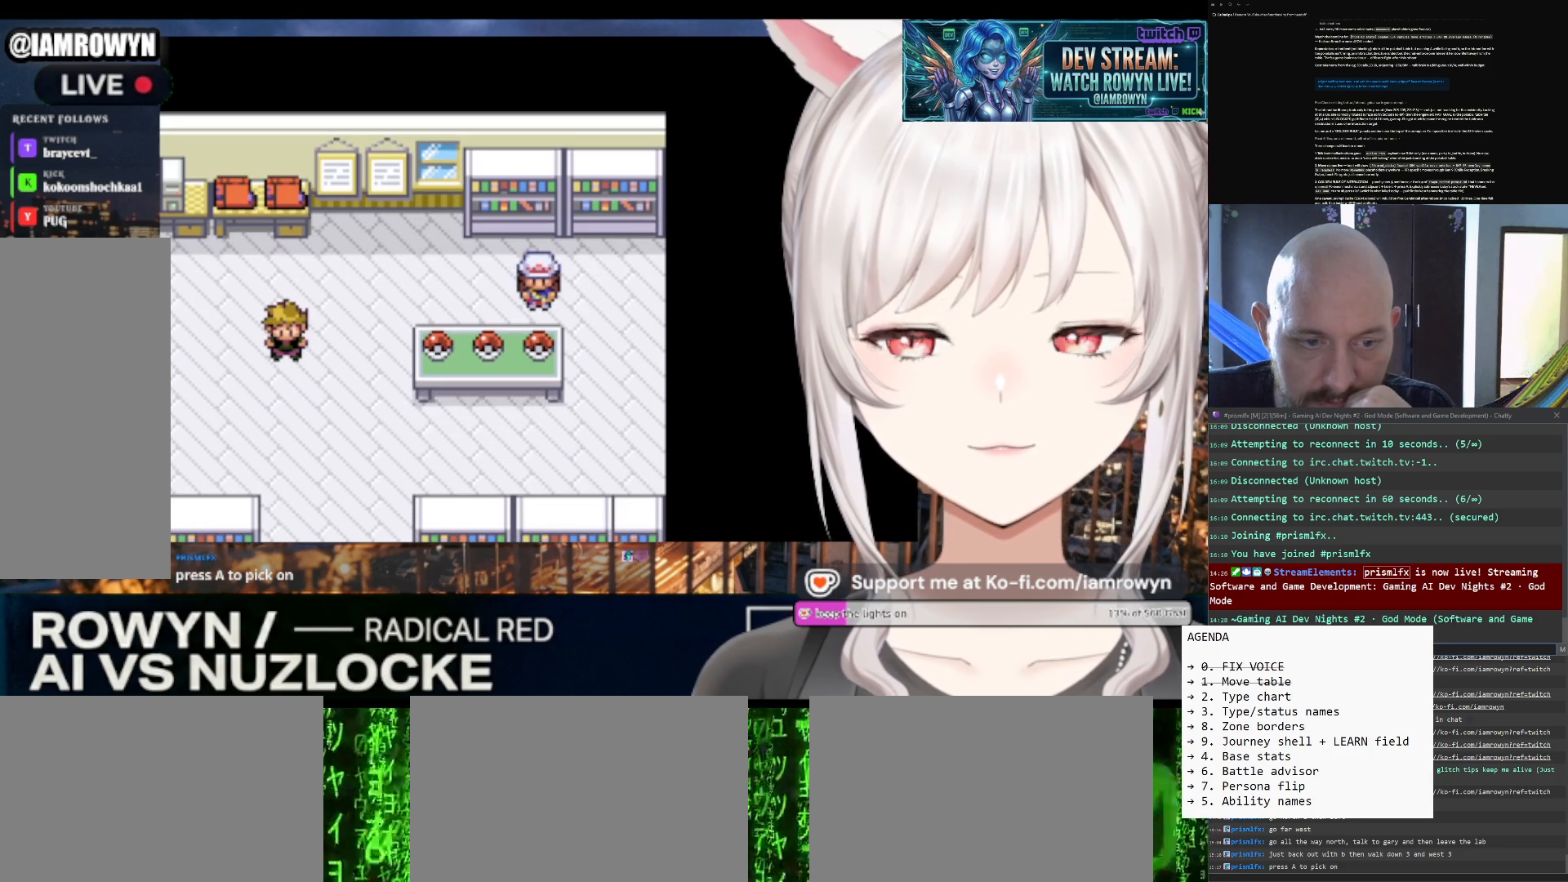
{"buttons": ["DPAD_DOWN"], "events": []}
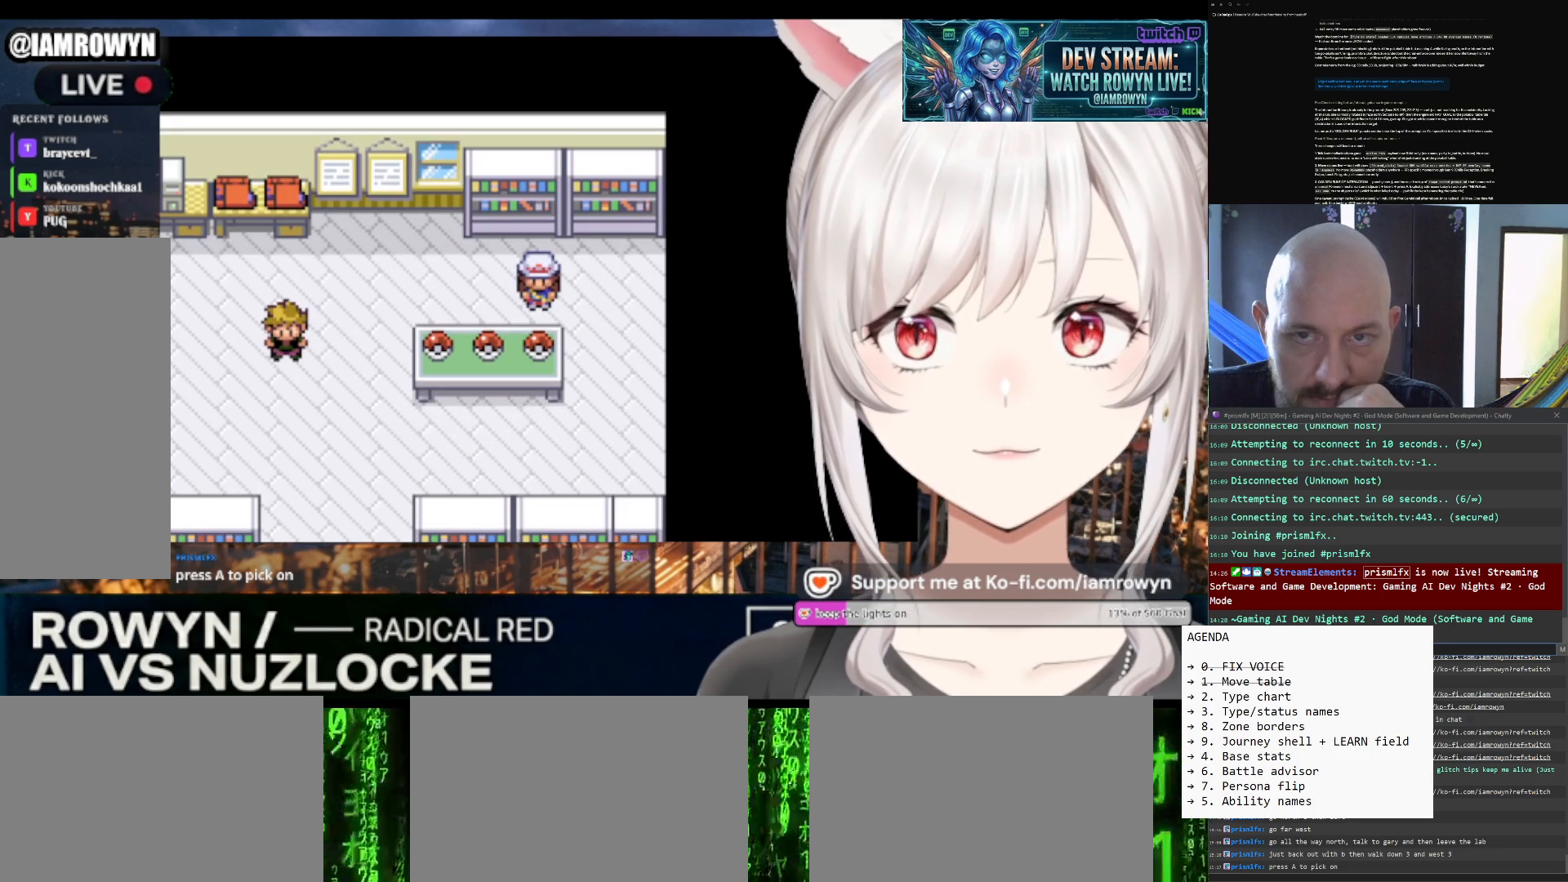
{"buttons": ["DPAD_DOWN"], "events": []}
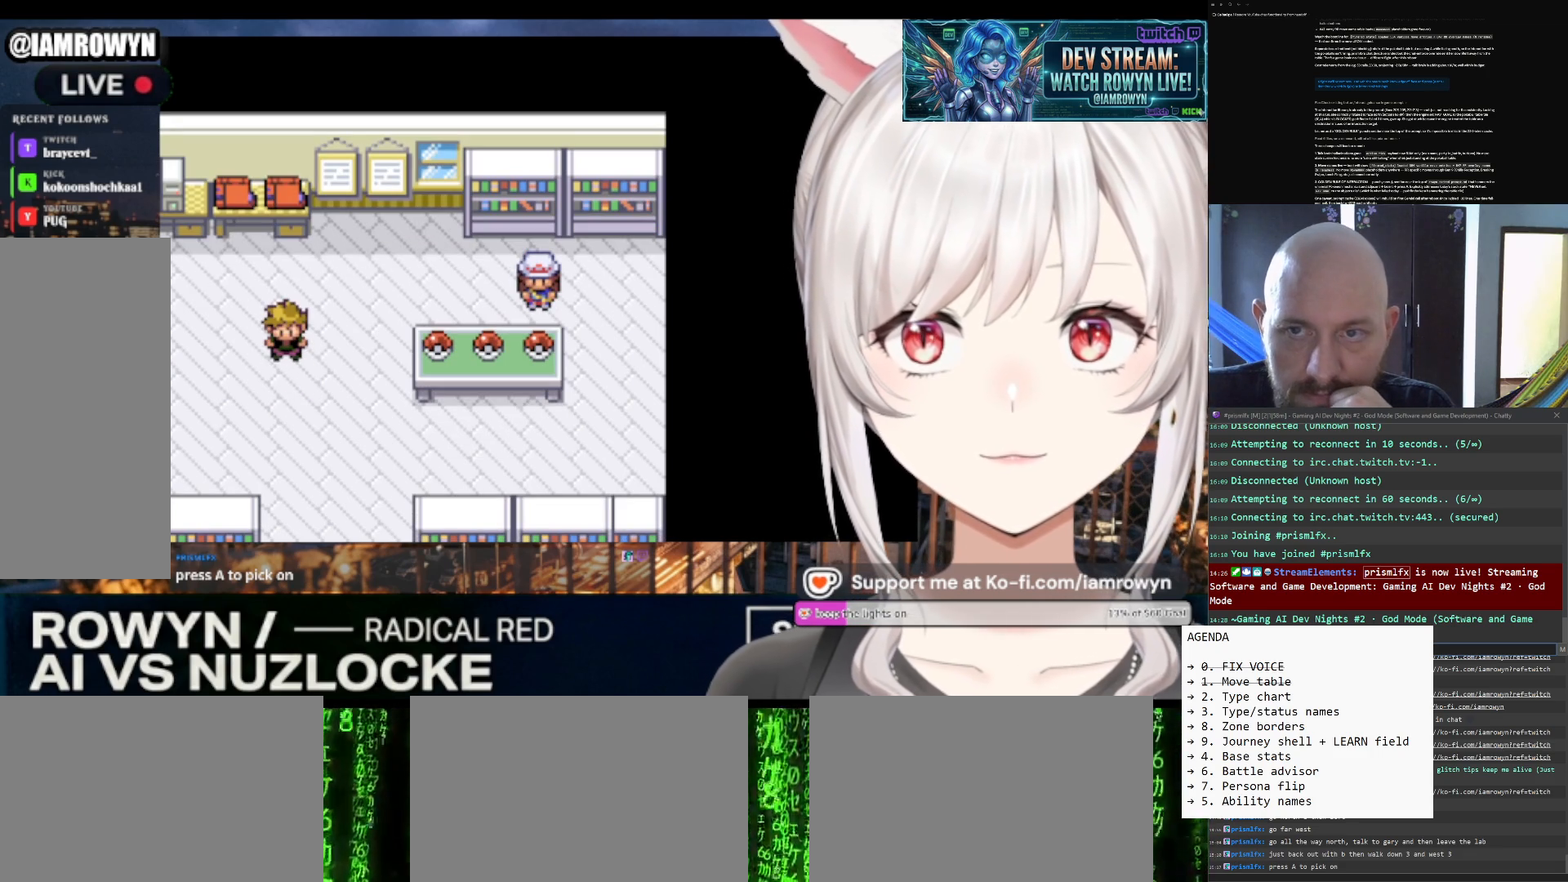
{"buttons": ["DPAD_DOWN"], "events": []}
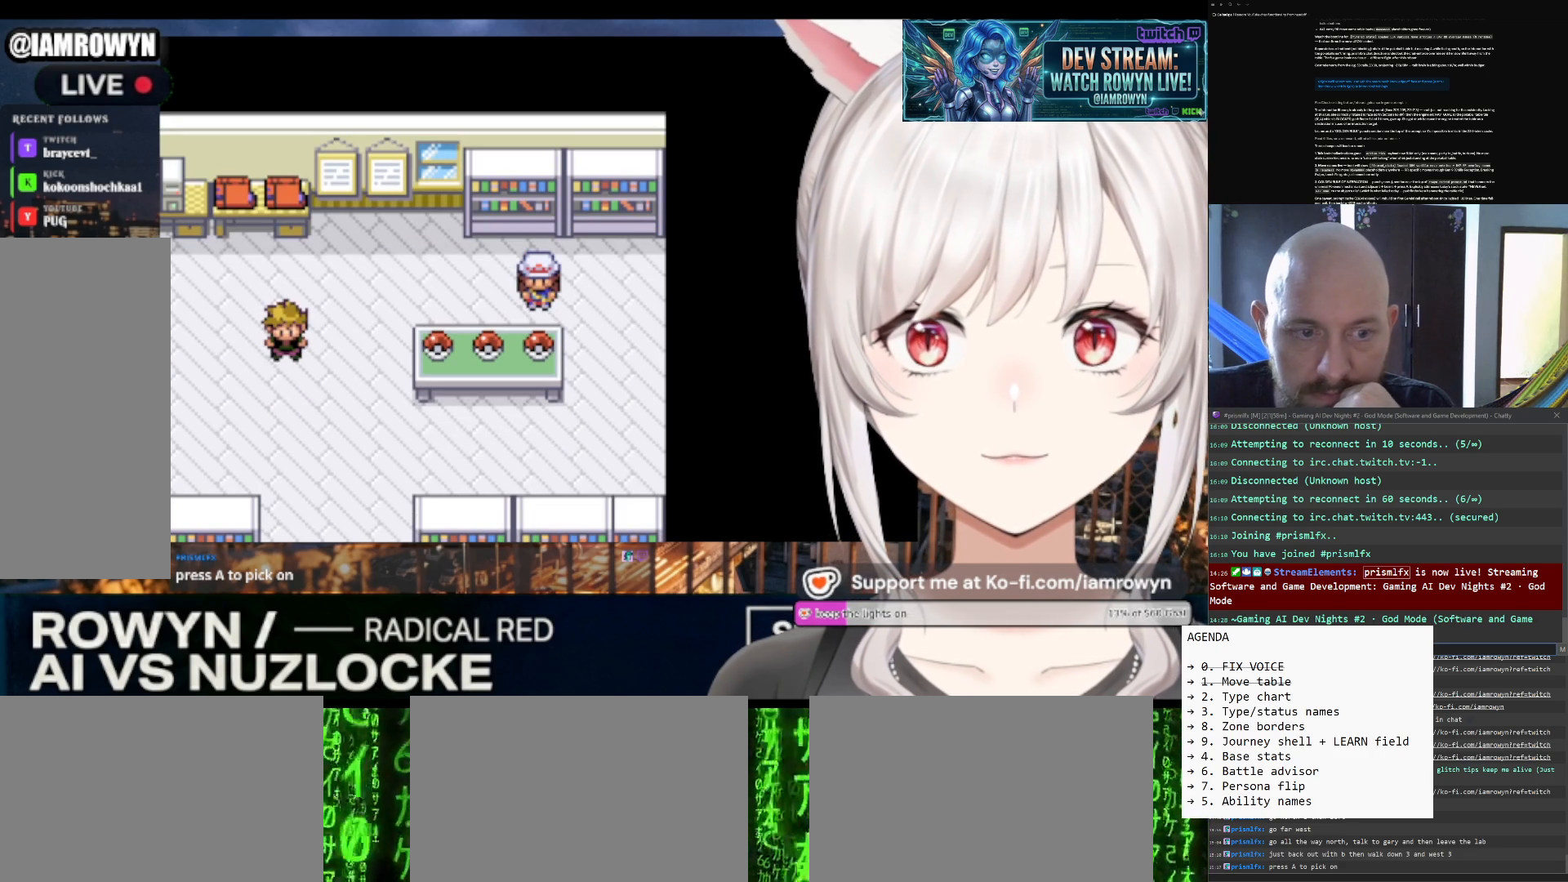
{"buttons": ["DPAD_DOWN"], "events": []}